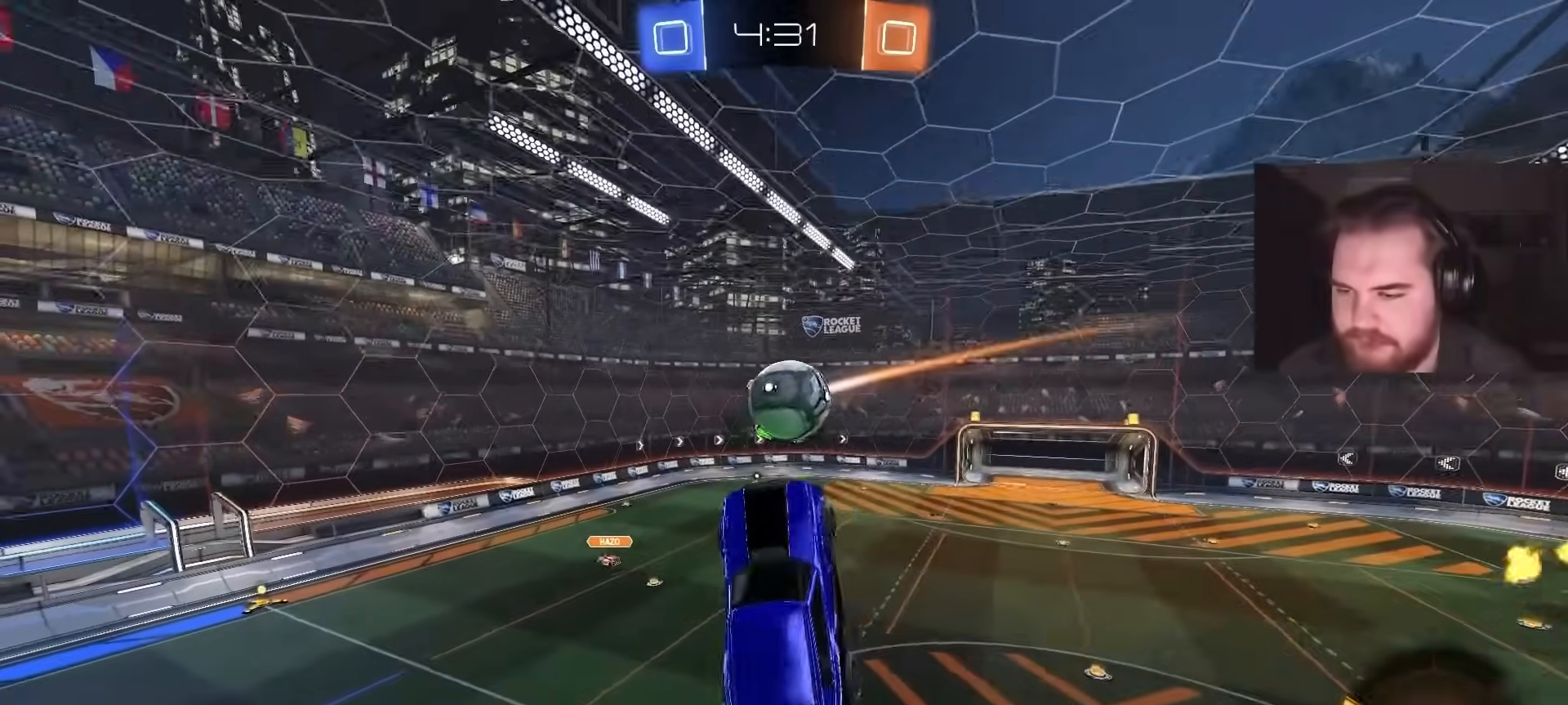
Gameplay with a controller (PlayStation layout); each line is a JSON object with the inputs held at the frame after it. "events" lists button and stick changes between this image and that frame as [ms after this image, input, new state], when the widget could be followed in between.
{"buttons": [], "left_stick": "down", "right_stick": "center", "events": [[17, "left_stick", "right"], [117, "left_stick", "center"], [150, "CIRCLE", "up"], [183, "left_stick", "up-right"], [233, "L1", "down"], [250, "CROSS", "down"], [267, "R2", "down"], [350, "left_stick", "down"], [367, "L1", "up"], [383, "CROSS", "up"], [467, "R2", "up"]]}
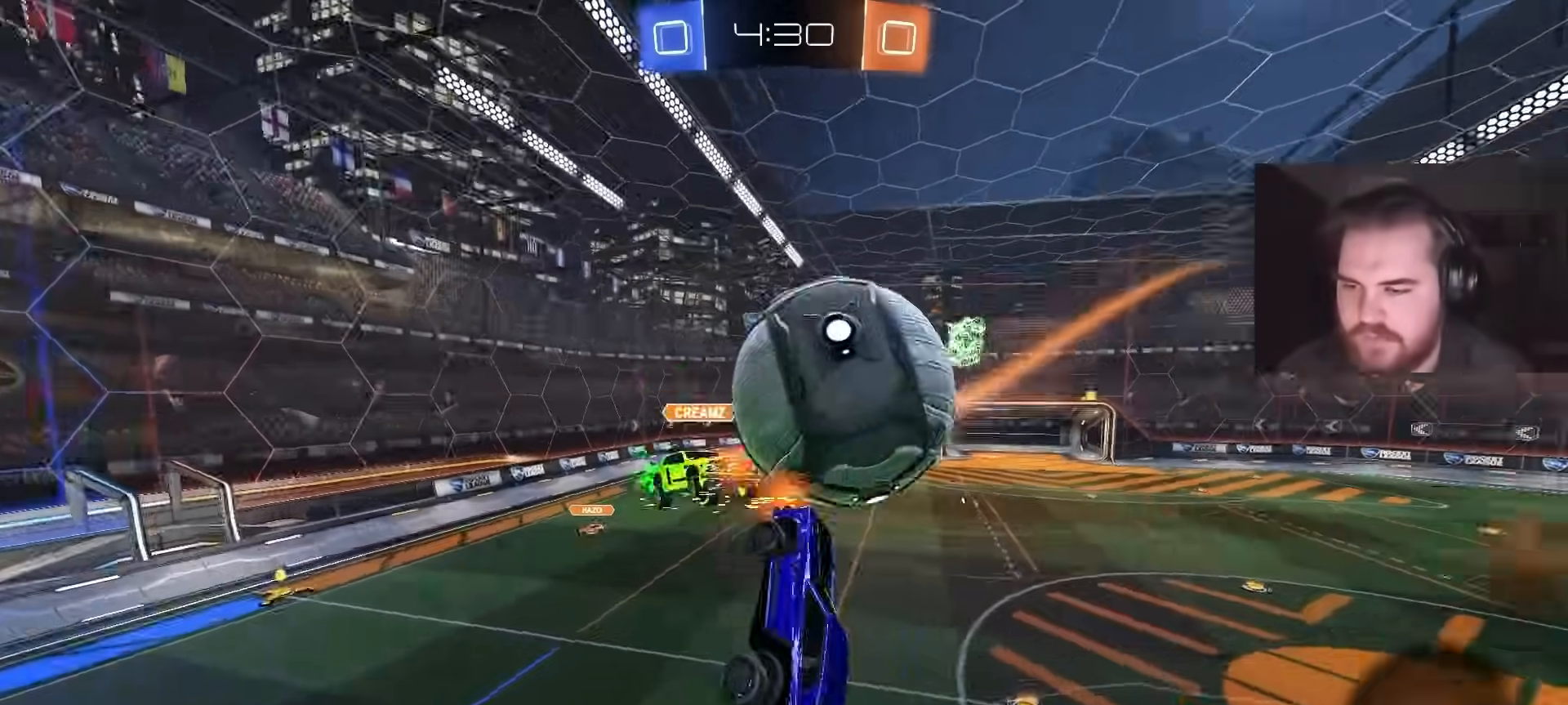
{"buttons": [], "left_stick": "up-left", "right_stick": "center", "events": [[200, "left_stick", "down-left"], [383, "left_stick", "up-left"]]}
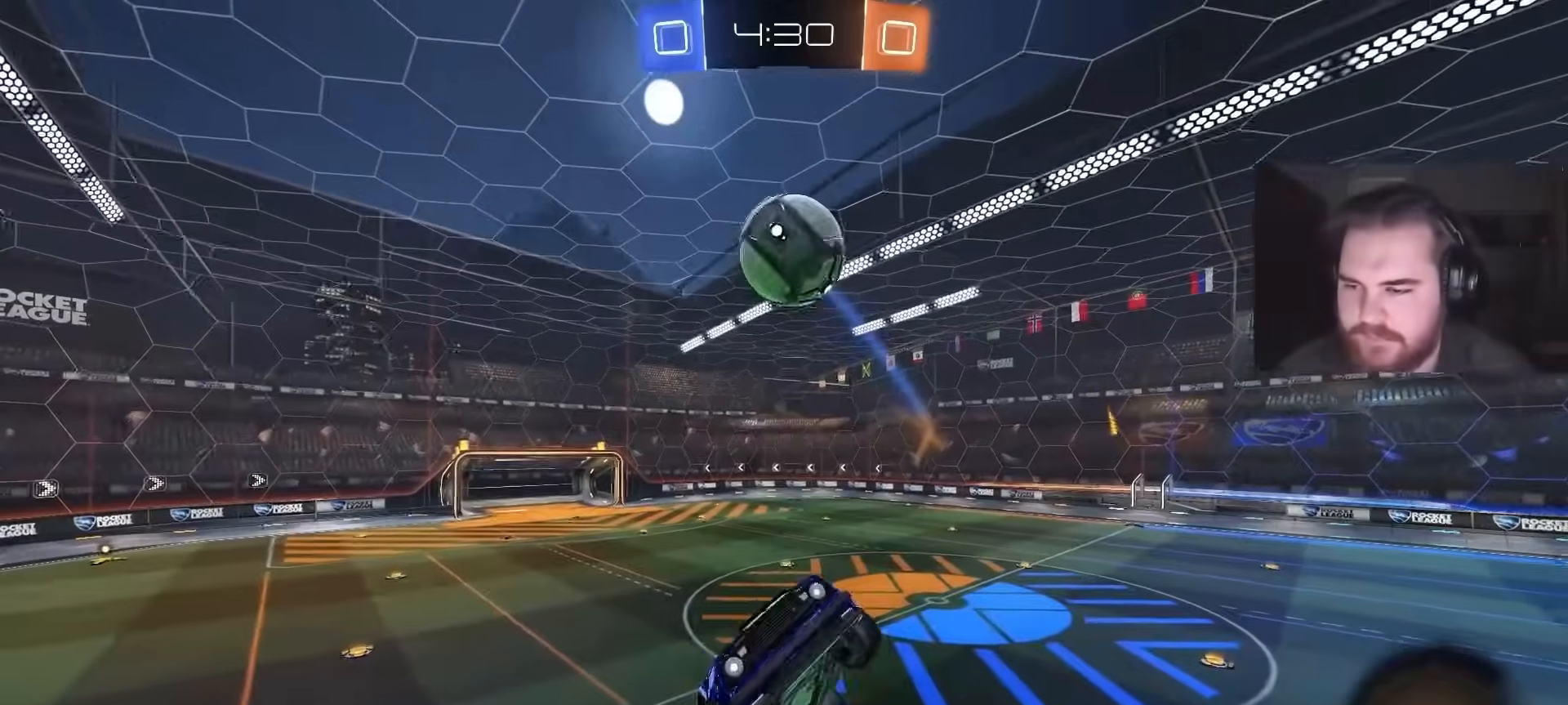
{"buttons": [], "left_stick": "left", "right_stick": "center", "events": [[317, "left_stick", "left"]]}
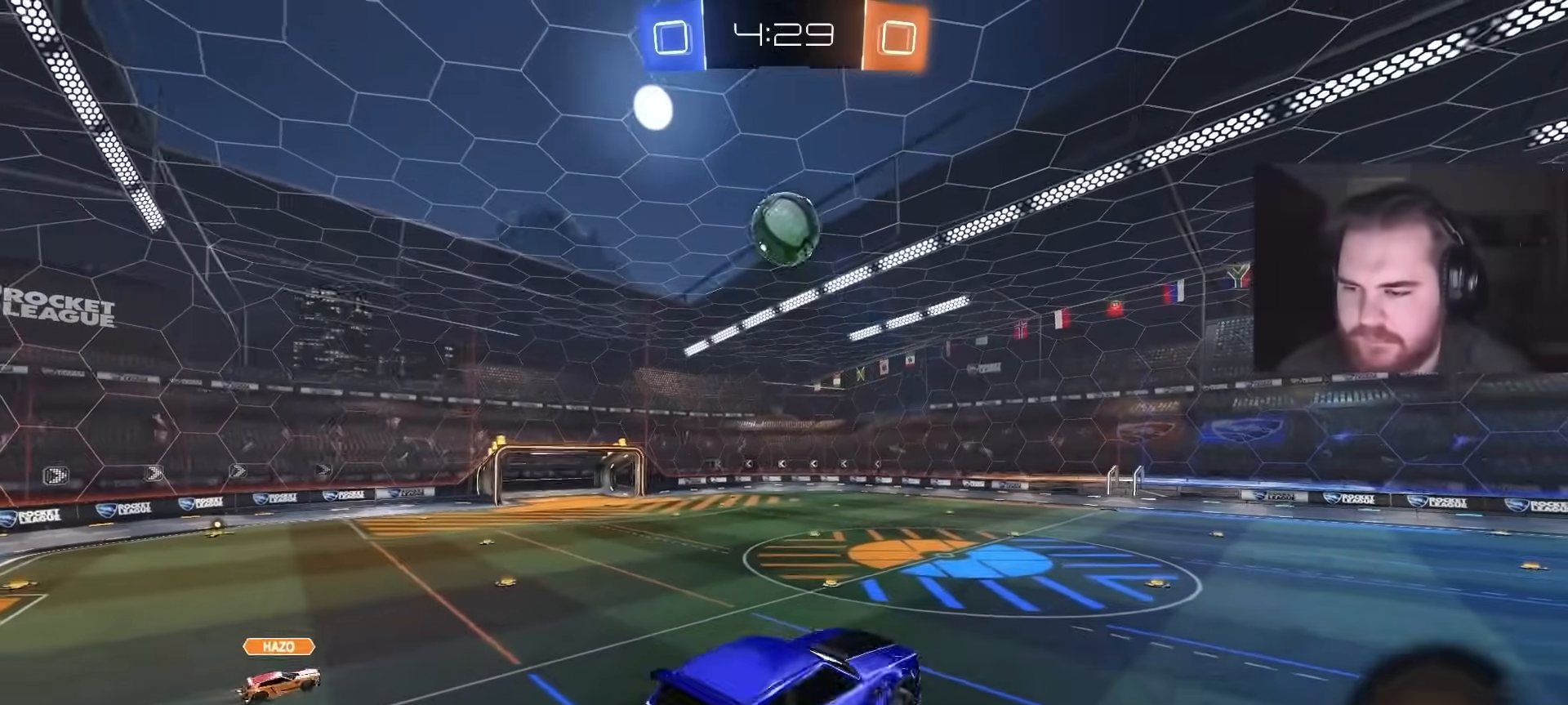
{"buttons": ["R2"], "left_stick": "center", "right_stick": "center", "events": [[300, "left_stick", "center"], [467, "R2", "down"]]}
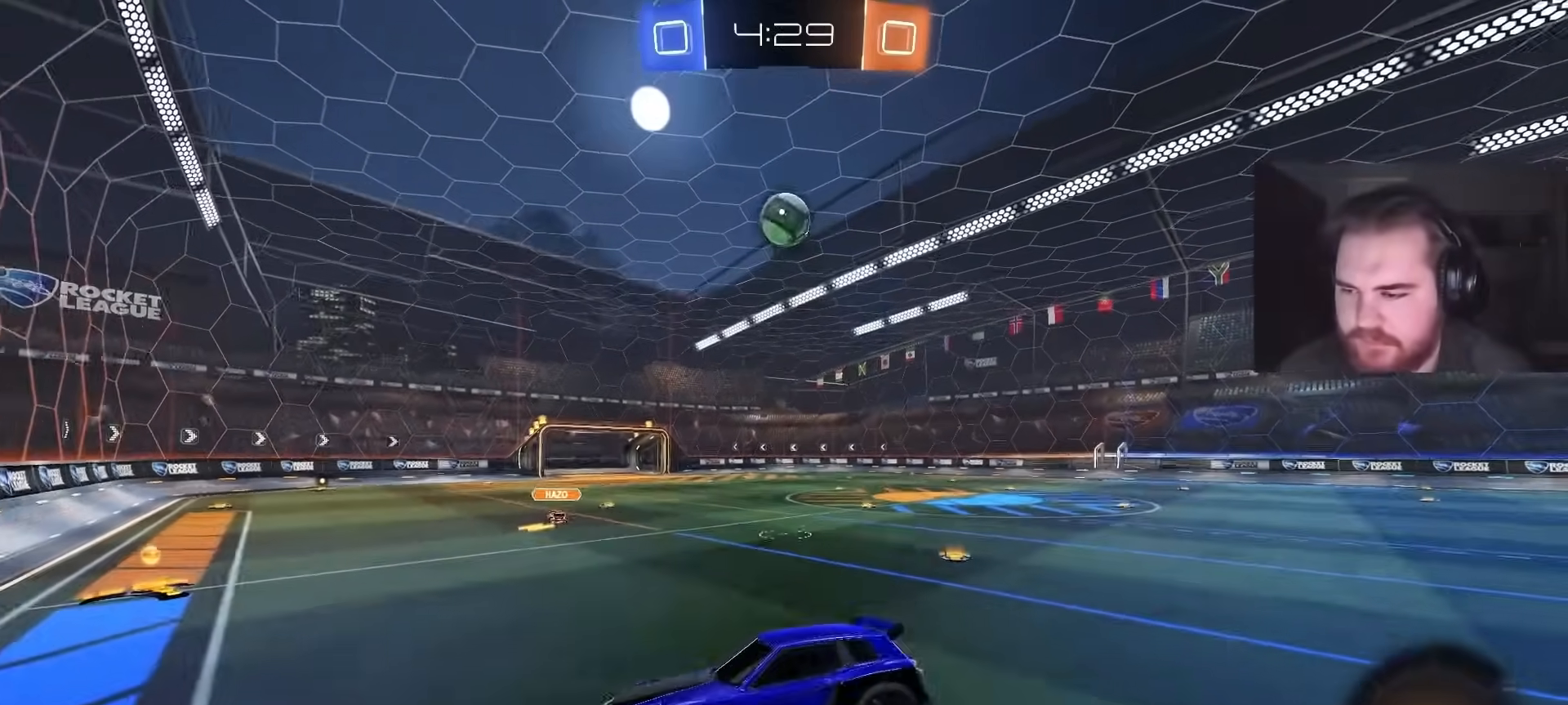
{"buttons": ["R2"], "left_stick": "right", "right_stick": "center", "events": [[33, "left_stick", "up-right"], [200, "left_stick", "center"], [250, "left_stick", "left"], [367, "L1", "down"], [383, "left_stick", "up-left"], [500, "L1", "up"], [500, "left_stick", "right"]]}
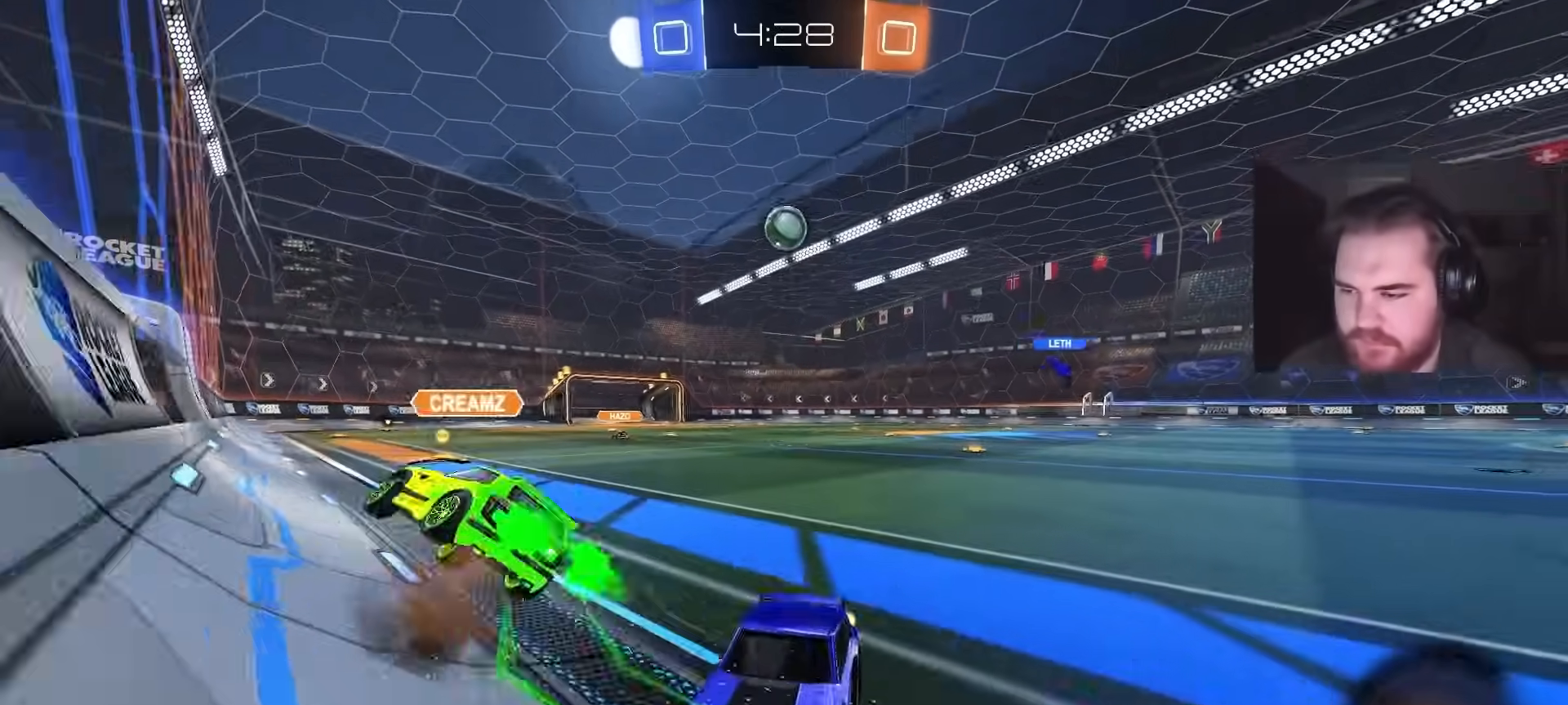
{"buttons": ["R2"], "left_stick": "up-right", "right_stick": "center", "events": [[183, "L1", "down"], [300, "L1", "up"], [500, "left_stick", "up-right"]]}
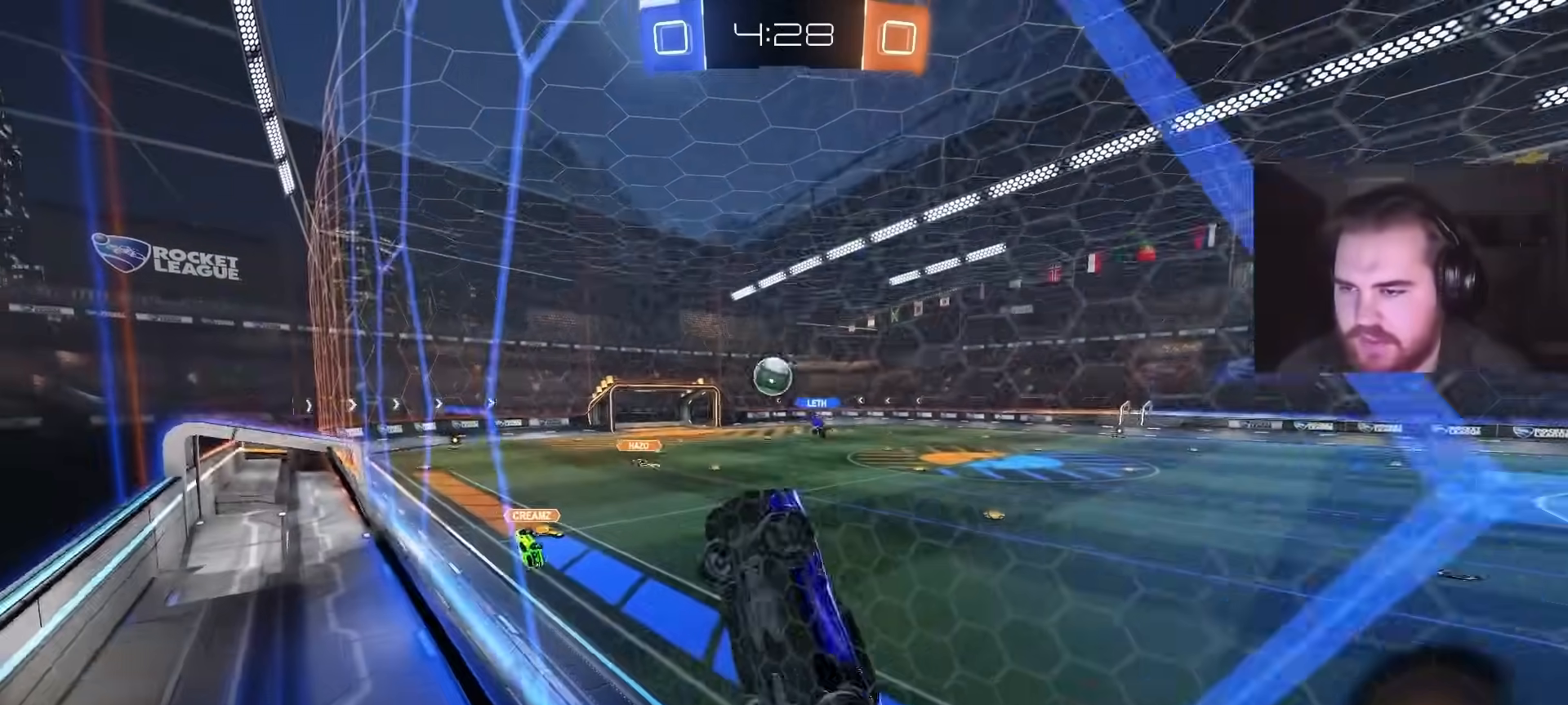
{"buttons": ["R2"], "left_stick": "up-right", "right_stick": "center", "events": []}
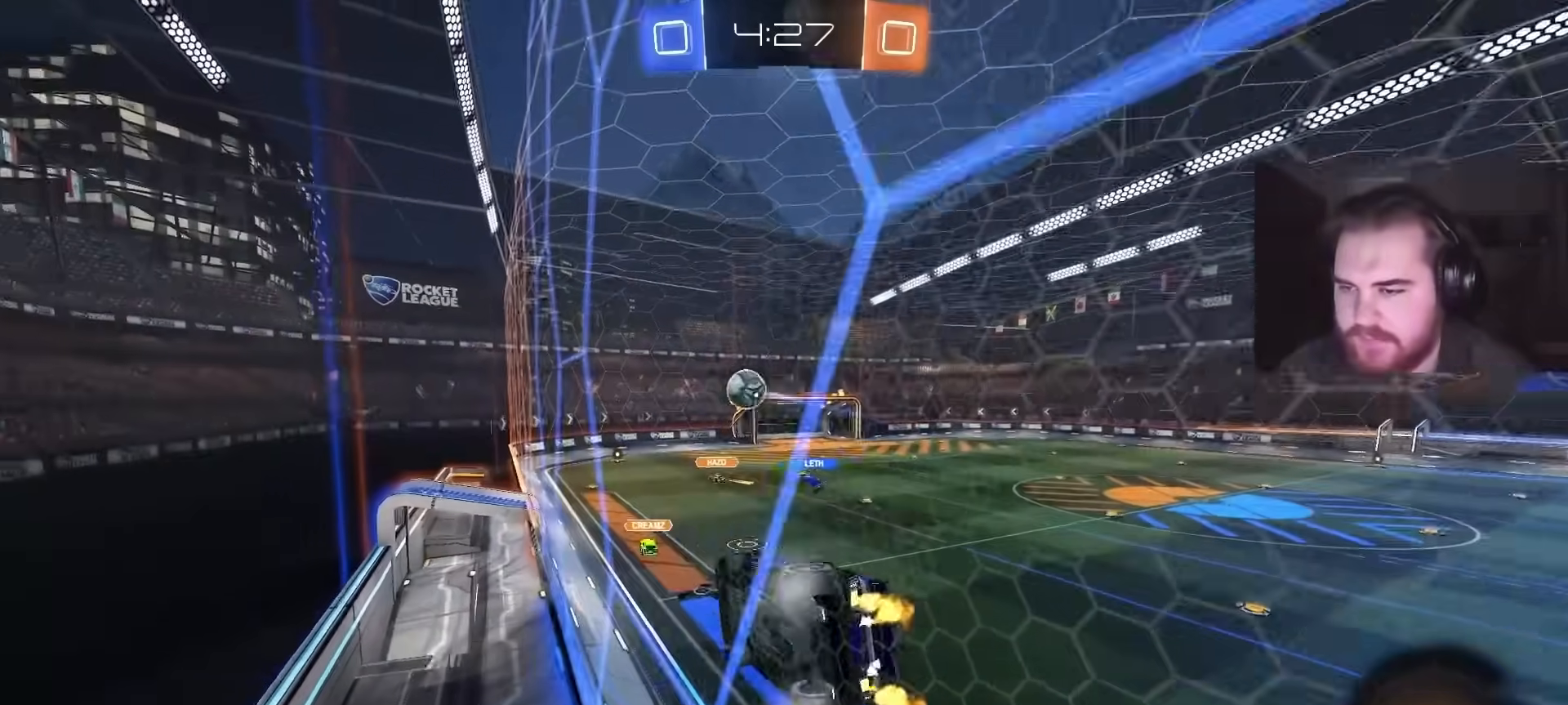
{"buttons": ["R2"], "left_stick": "down-left", "right_stick": "center", "events": [[83, "left_stick", "center"], [167, "CROSS", "down"], [233, "left_stick", "down-left"], [283, "L1", "down"], [417, "CROSS", "up"], [500, "L1", "up"]]}
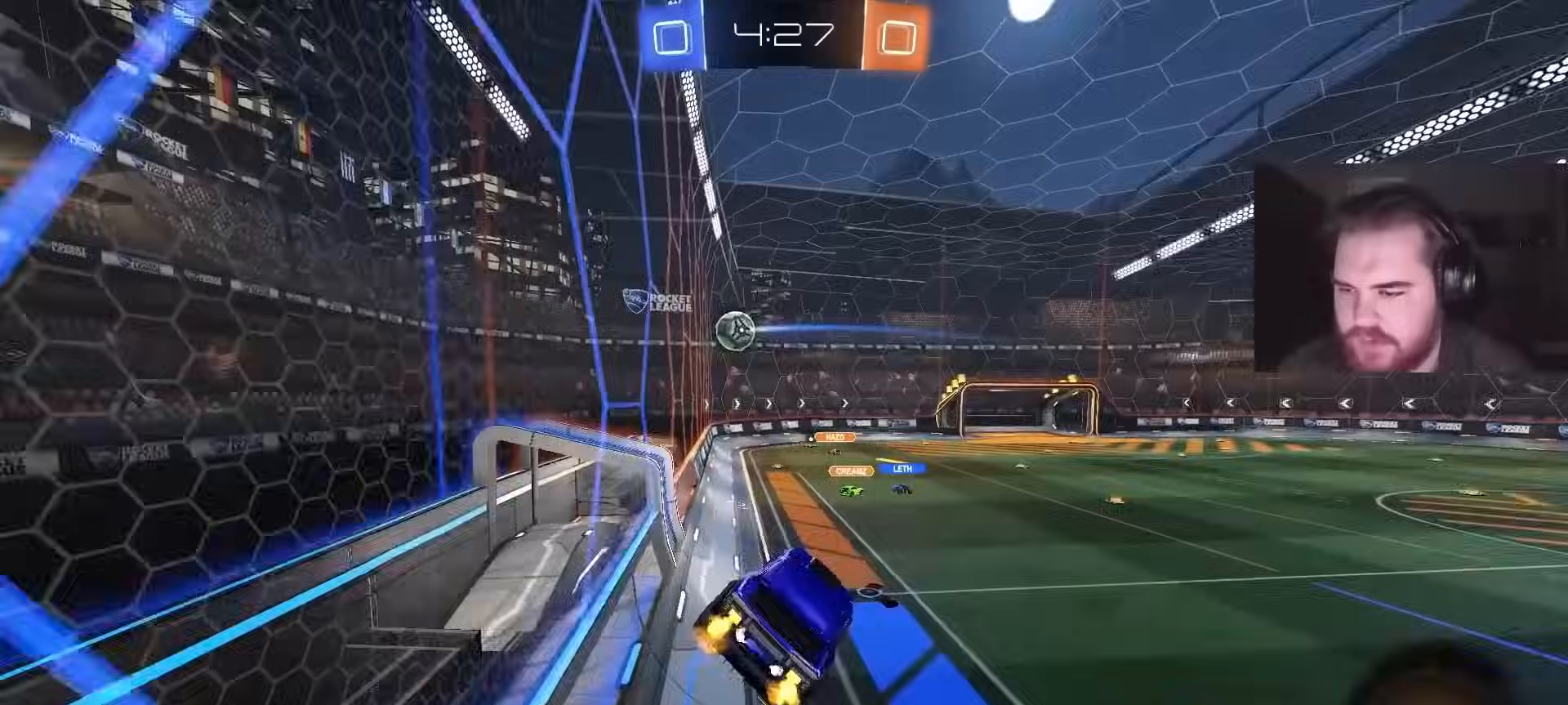
{"buttons": ["R2"], "left_stick": "up-right", "right_stick": "center", "events": [[33, "left_stick", "center"], [483, "left_stick", "up-right"]]}
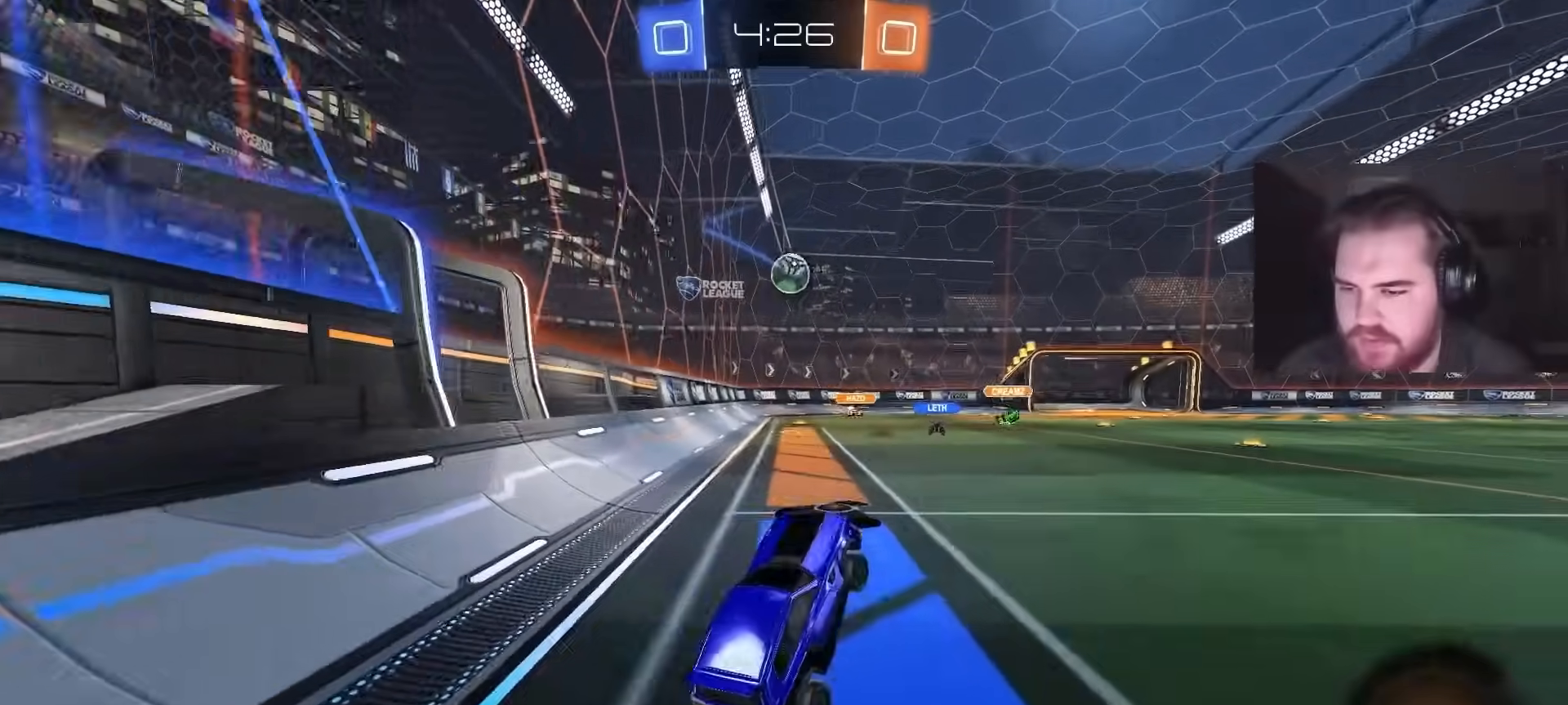
{"buttons": ["R2"], "left_stick": "center", "right_stick": "center", "events": [[217, "left_stick", "center"], [267, "left_stick", "right"], [317, "left_stick", "up-right"], [483, "left_stick", "center"]]}
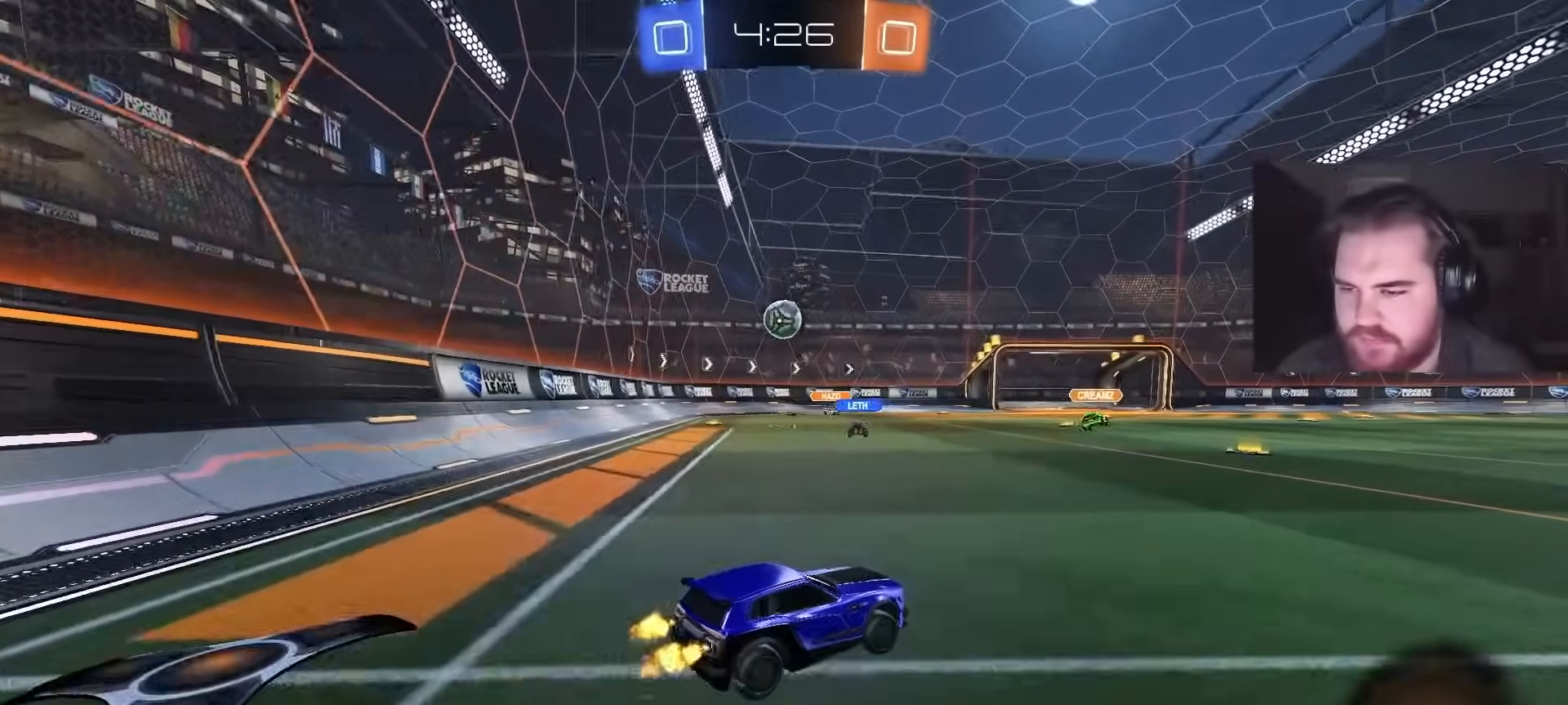
{"buttons": ["R2"], "left_stick": "left", "right_stick": "center", "events": [[483, "left_stick", "left"]]}
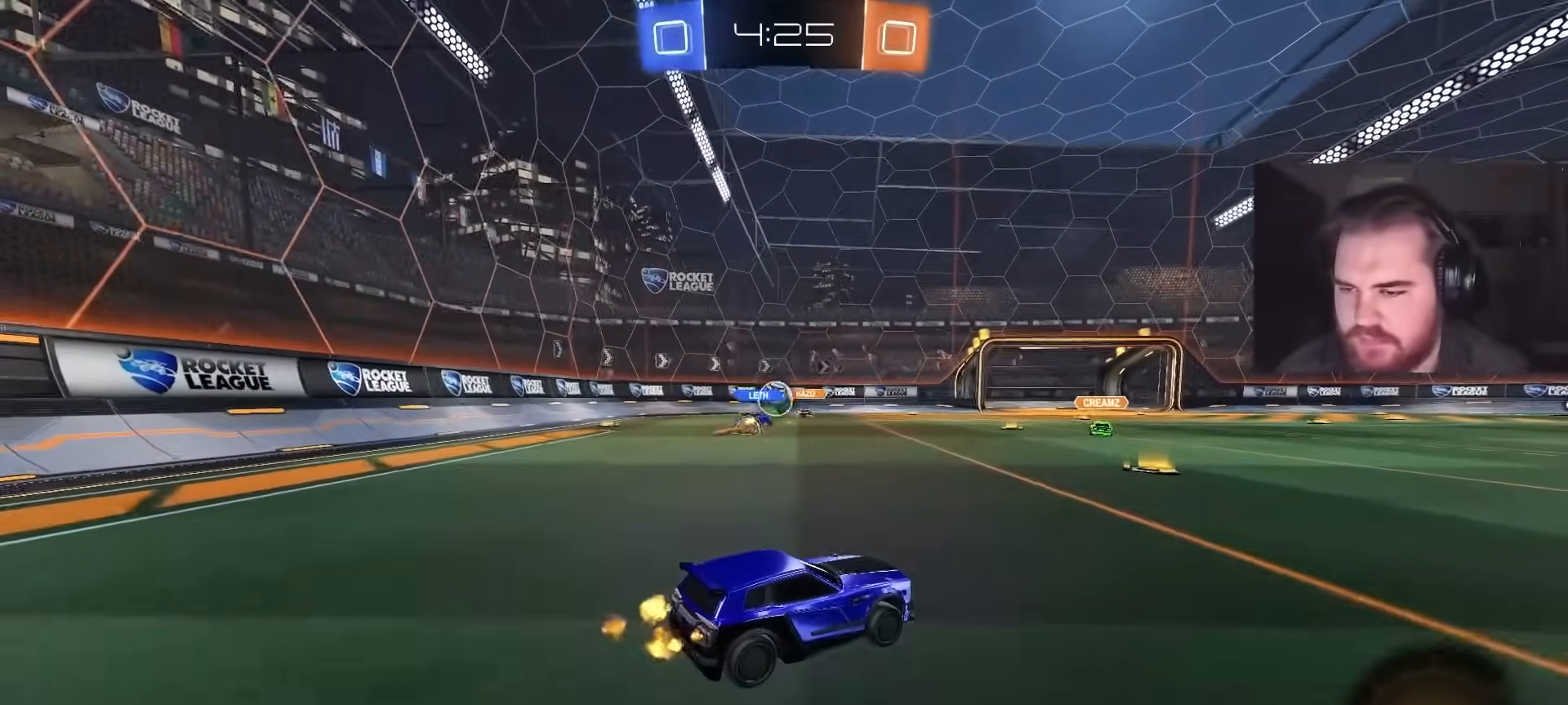
{"buttons": ["R2"], "left_stick": "up-right", "right_stick": "center", "events": [[117, "left_stick", "center"], [400, "left_stick", "up-right"]]}
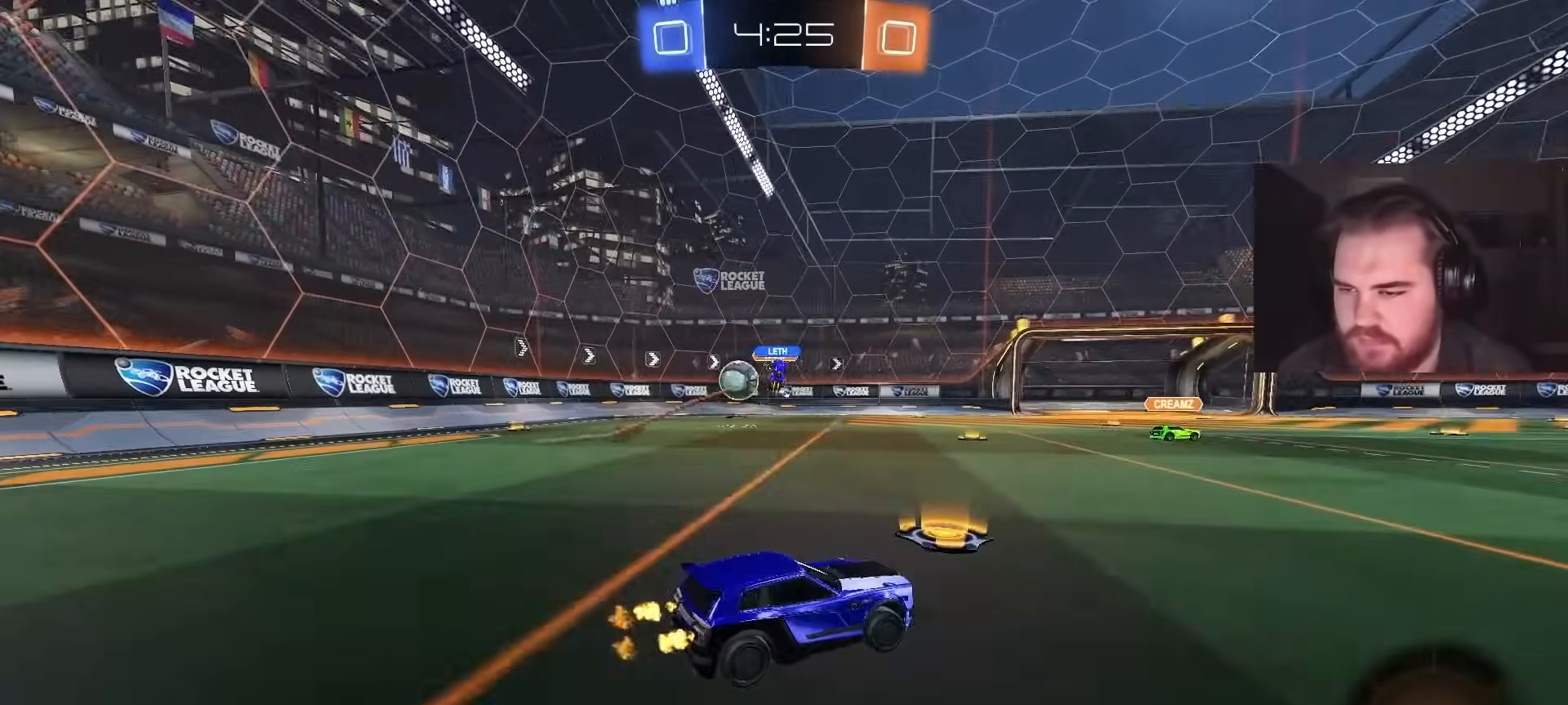
{"buttons": ["R2"], "left_stick": "up-right", "right_stick": "center", "events": [[250, "L1", "down"], [400, "L1", "up"]]}
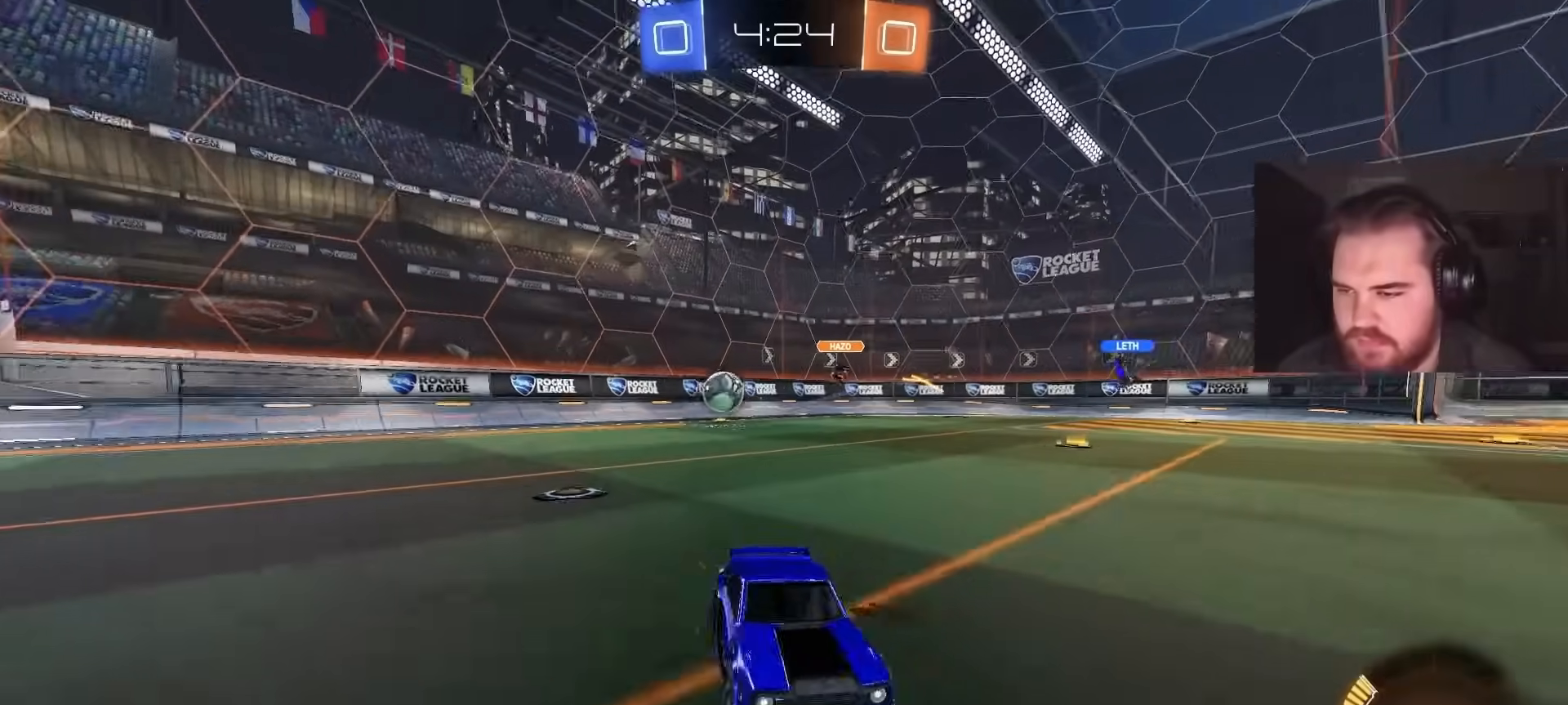
{"buttons": ["CIRCLE", "R2"], "left_stick": "up-right", "right_stick": "center", "events": [[117, "CIRCLE", "down"], [400, "L1", "down"], [483, "L1", "up"]]}
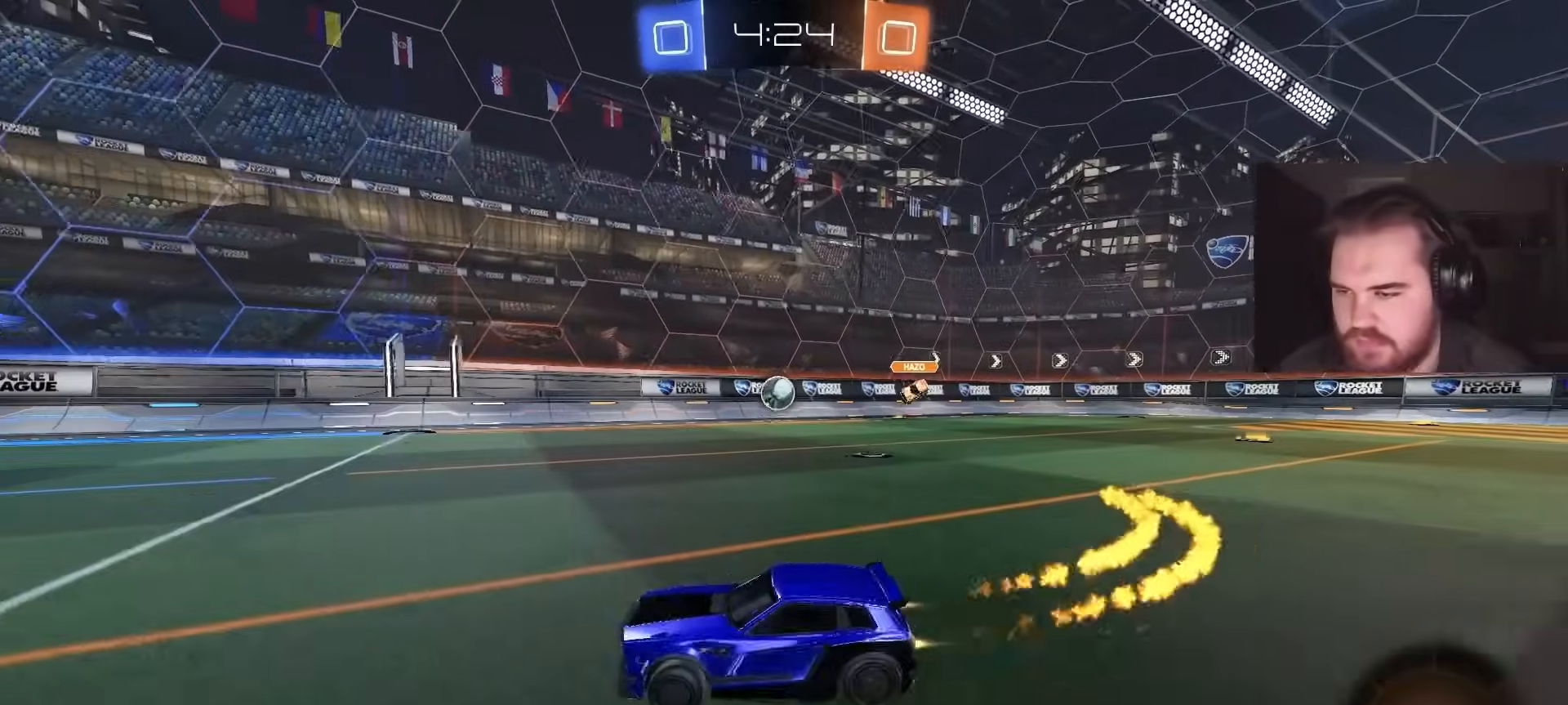
{"buttons": ["CIRCLE", "R2"], "left_stick": "center", "right_stick": "center", "events": [[467, "left_stick", "center"]]}
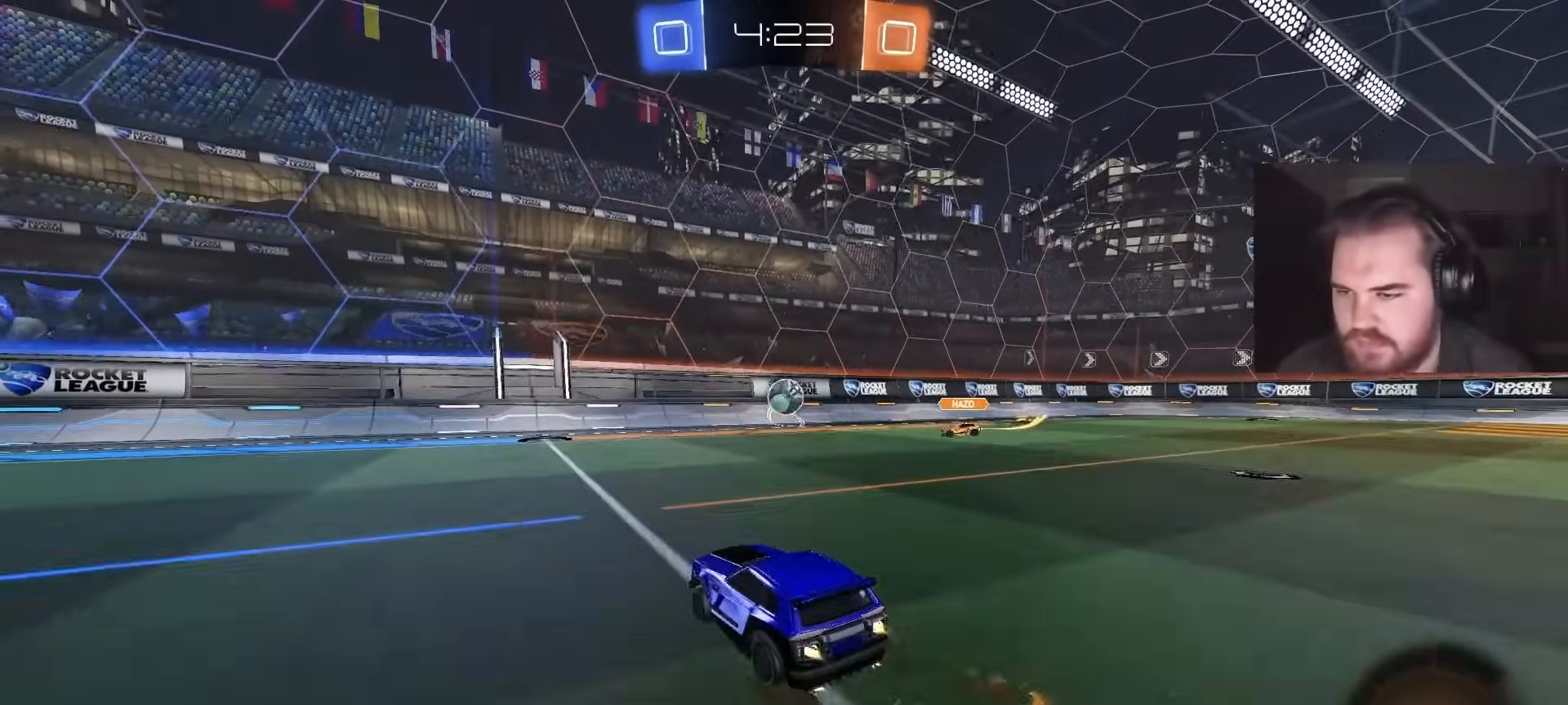
{"buttons": ["CIRCLE", "R2"], "left_stick": "left", "right_stick": "center", "events": [[50, "left_stick", "right"], [150, "left_stick", "left"], [217, "CIRCLE", "up"], [333, "L1", "down"], [383, "L1", "up"], [400, "CIRCLE", "down"]]}
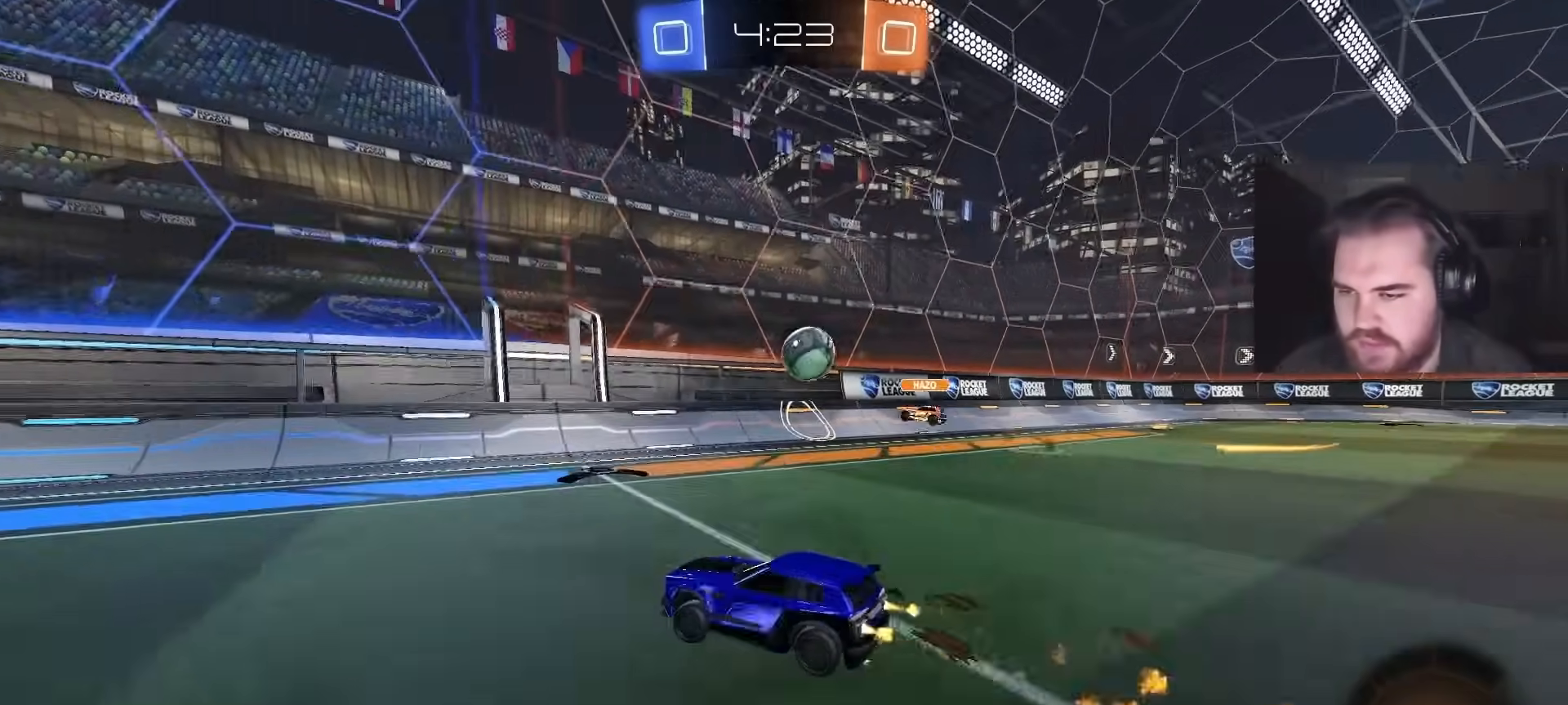
{"buttons": ["R2"], "left_stick": "center", "right_stick": "center", "events": [[367, "left_stick", "center"], [467, "CIRCLE", "up"]]}
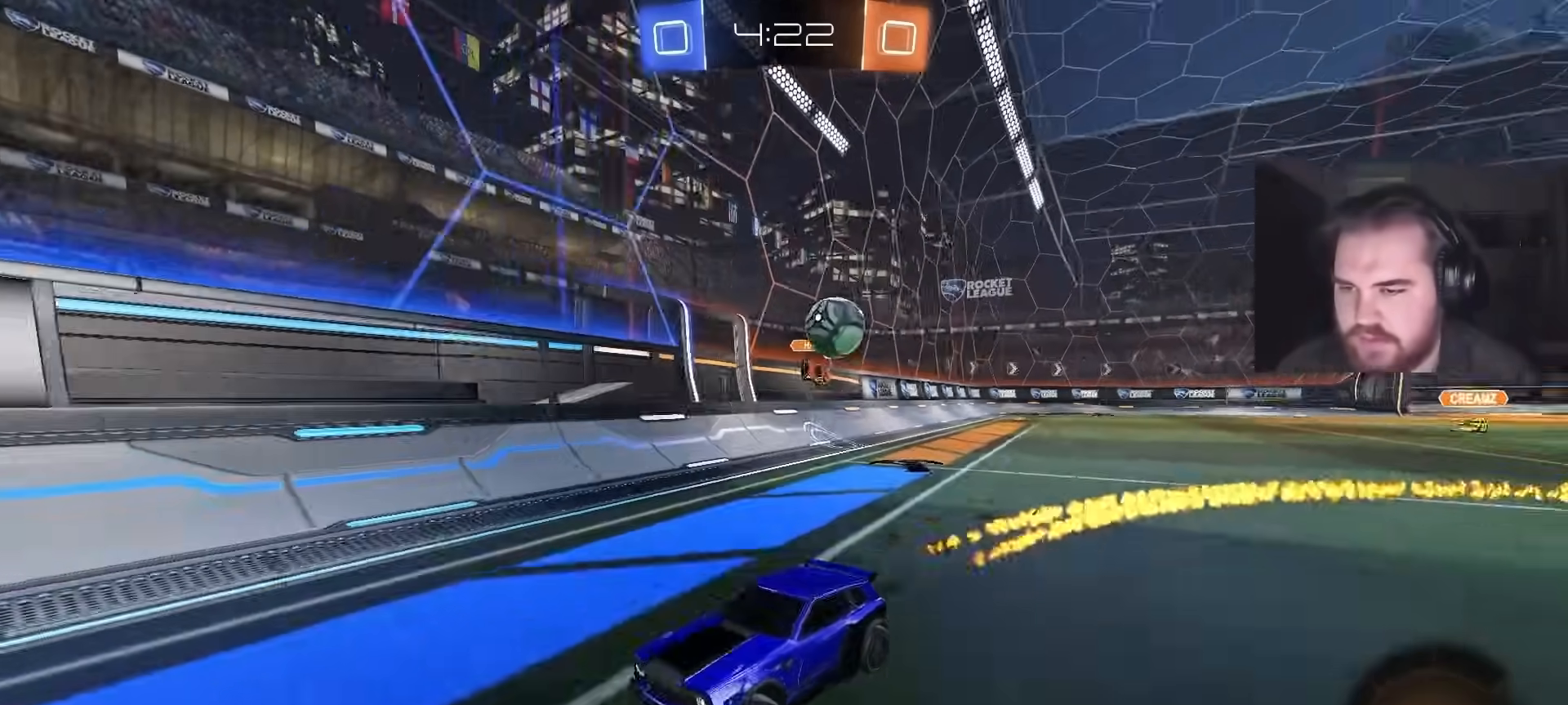
{"buttons": ["R2"], "left_stick": "left", "right_stick": "center", "events": [[300, "left_stick", "left"], [333, "L1", "down"], [383, "R2", "up"], [400, "L1", "up"], [500, "R2", "down"]]}
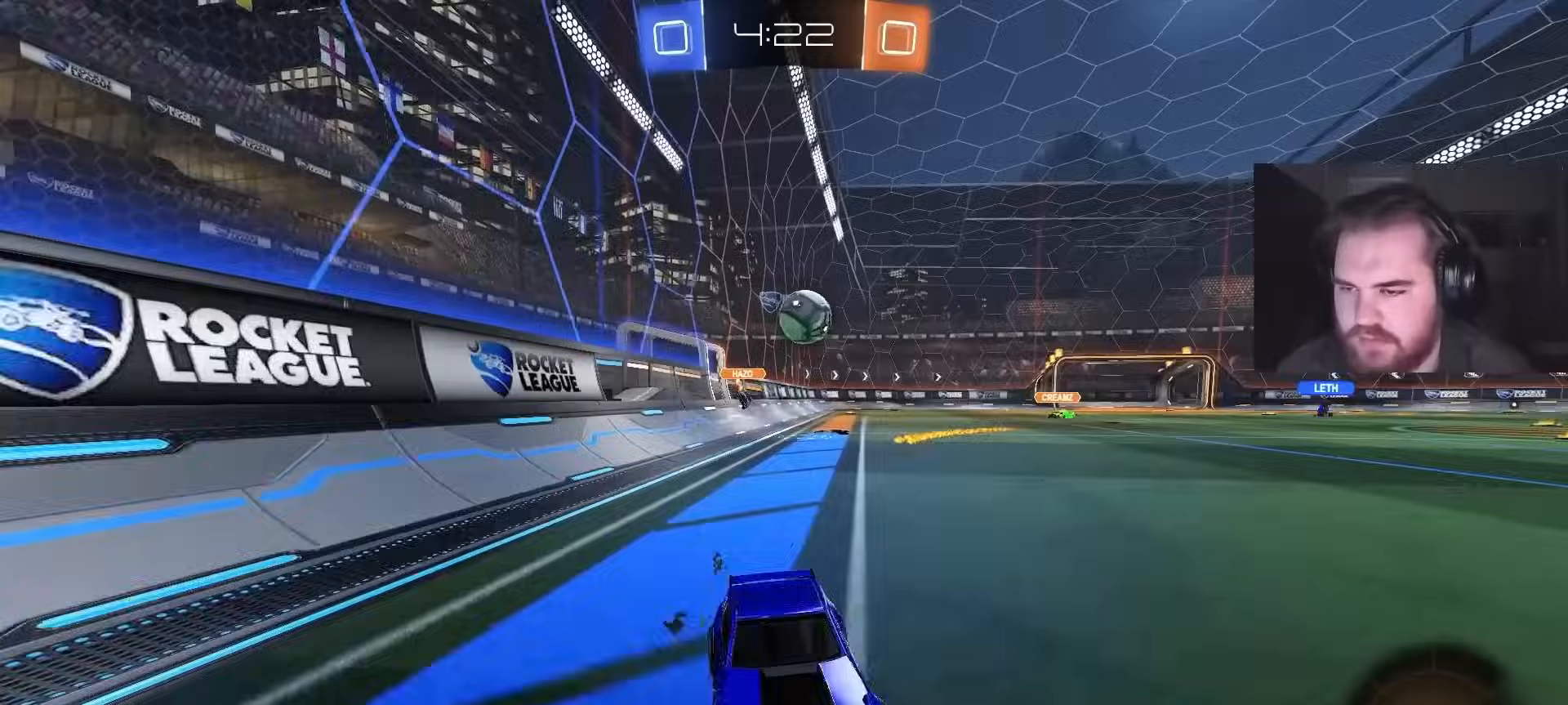
{"buttons": ["R2"], "left_stick": "center", "right_stick": "center", "events": [[67, "left_stick", "right"], [150, "CIRCLE", "down"], [250, "left_stick", "center"], [400, "CIRCLE", "up"]]}
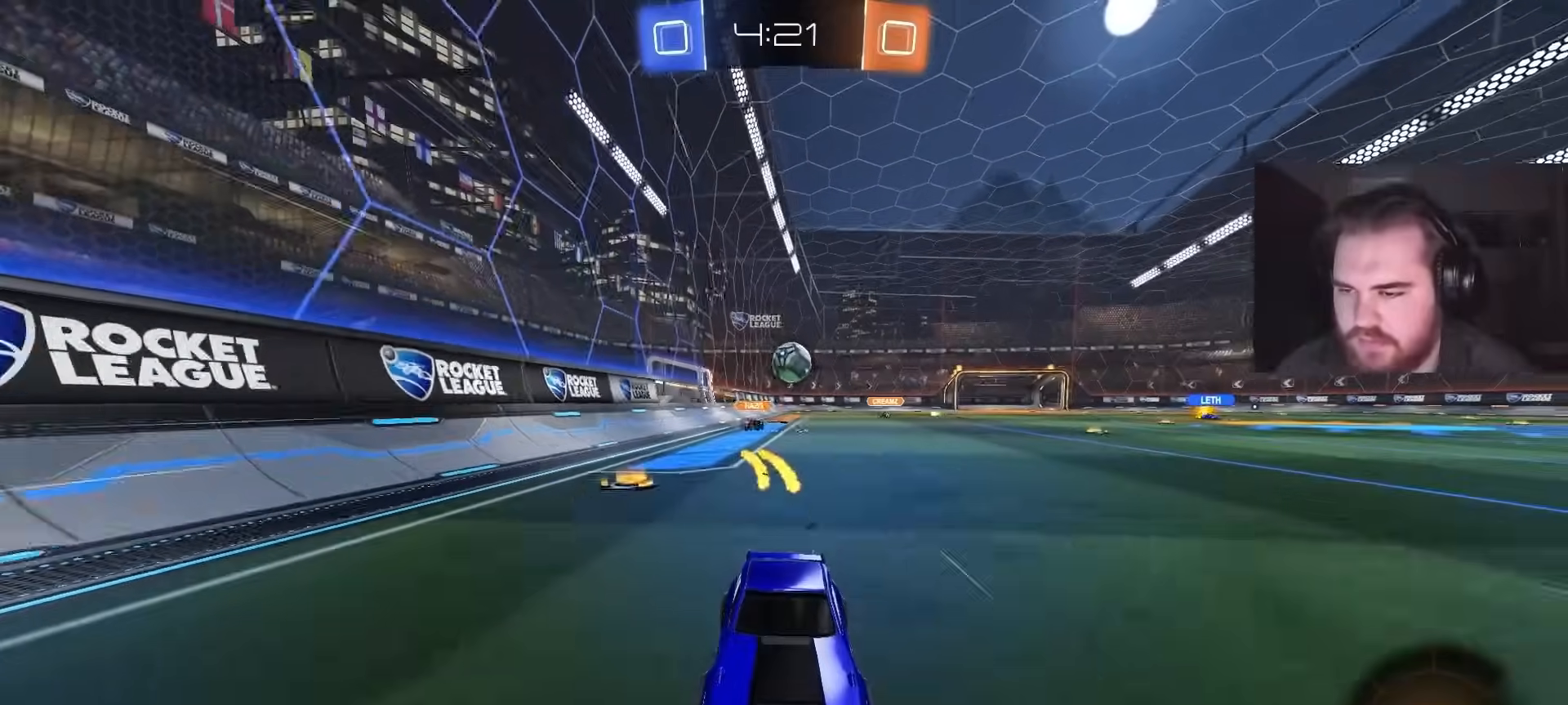
{"buttons": ["L1", "R2"], "left_stick": "up-left", "right_stick": "center", "events": [[217, "left_stick", "left"], [333, "left_stick", "center"], [400, "L1", "down"], [417, "left_stick", "up-left"]]}
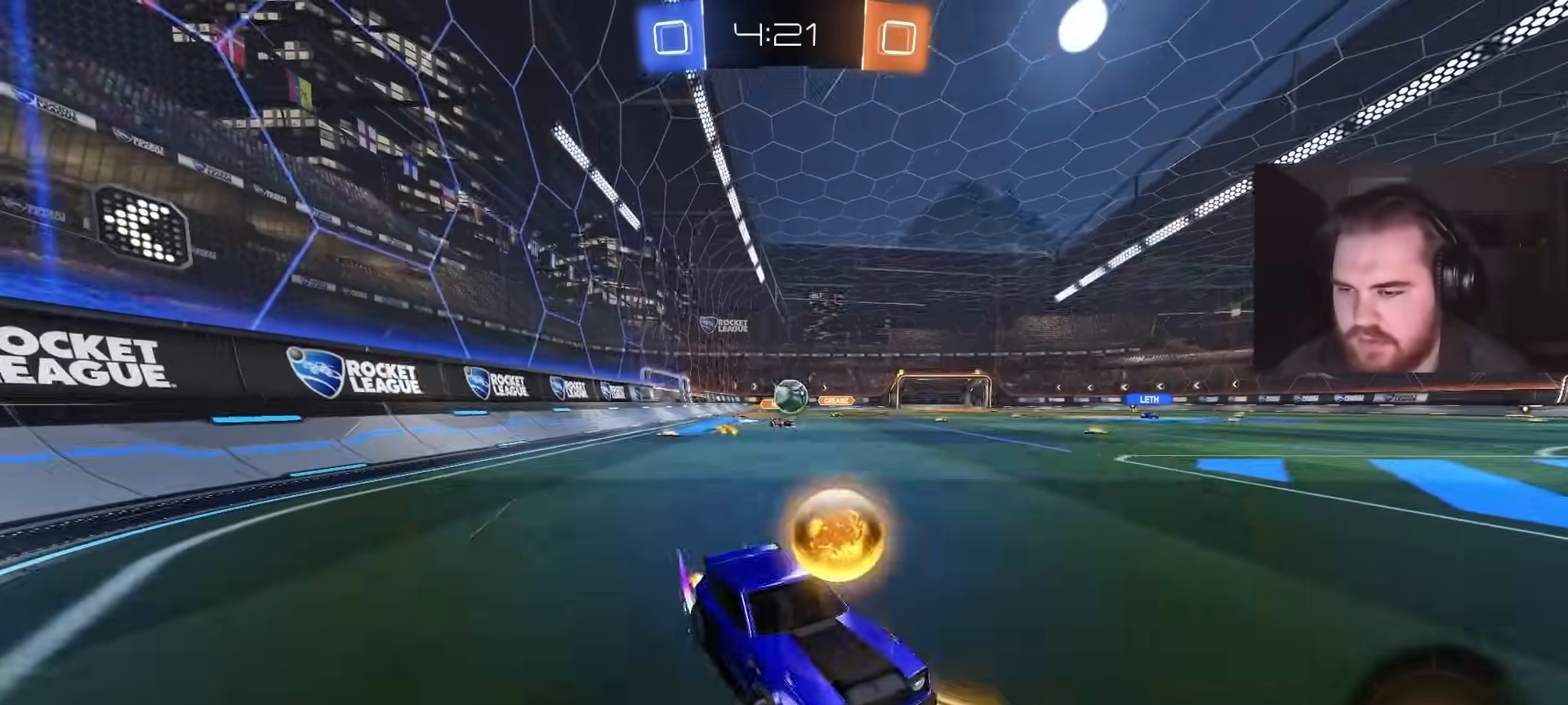
{"buttons": ["R2"], "left_stick": "center", "right_stick": "center", "events": [[33, "L1", "up"], [317, "left_stick", "center"], [367, "left_stick", "right"], [450, "left_stick", "center"]]}
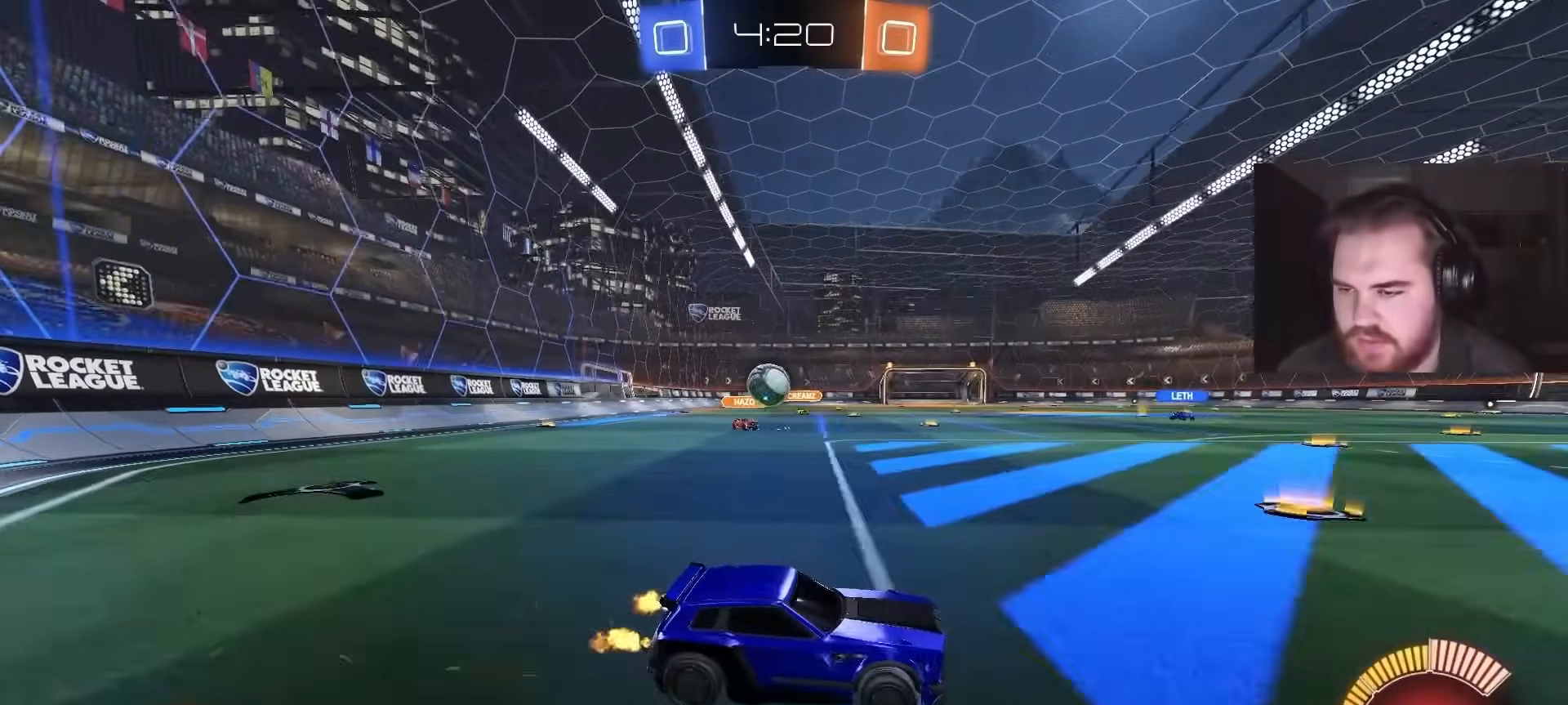
{"buttons": ["L2"], "left_stick": "up-left", "right_stick": "center", "events": [[100, "left_stick", "right"], [217, "left_stick", "center"], [367, "R2", "up"], [433, "L2", "down"], [483, "left_stick", "up-left"]]}
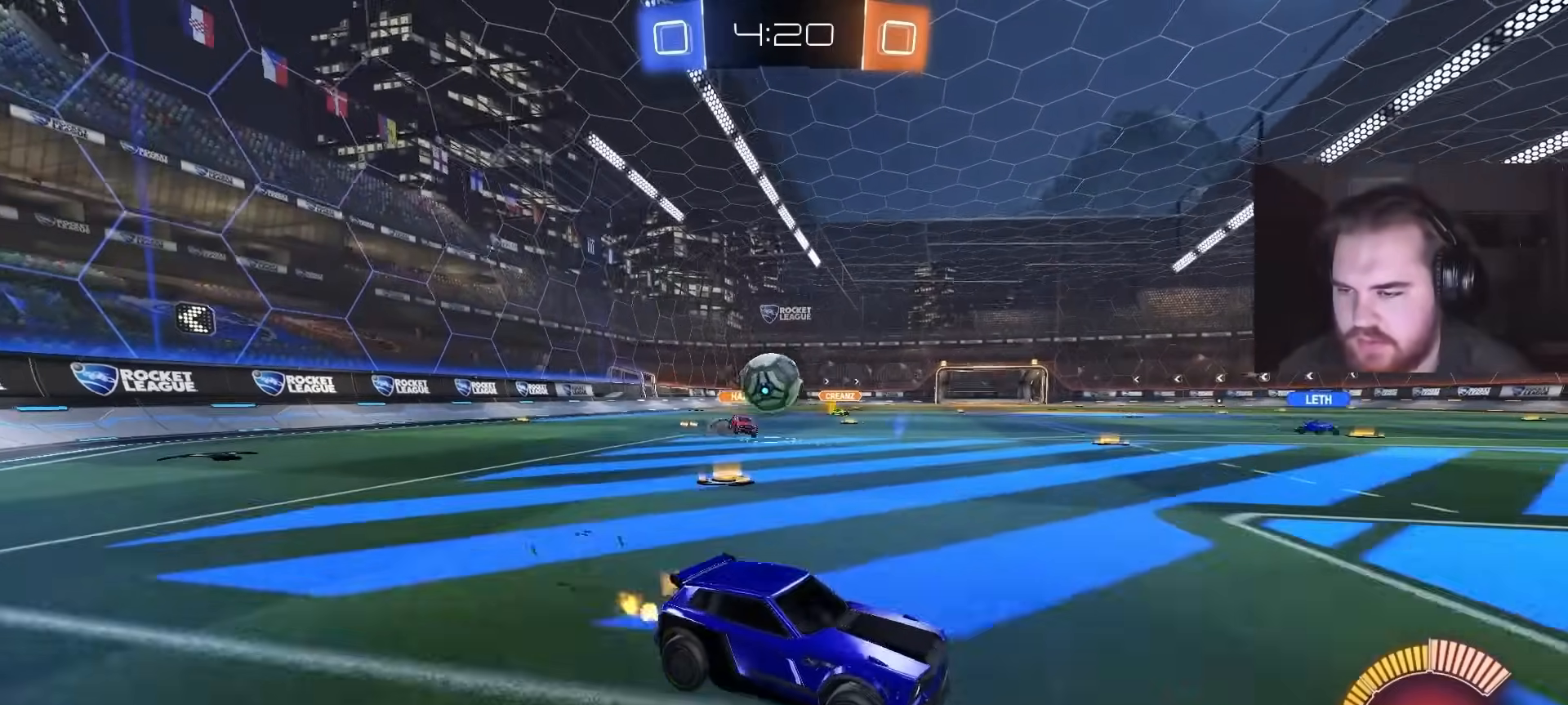
{"buttons": [], "left_stick": "left", "right_stick": "center", "events": [[50, "R2", "down"], [67, "L2", "up"], [67, "left_stick", "center"], [117, "CROSS", "down"], [133, "left_stick", "down"], [200, "CIRCLE", "down"], [217, "left_stick", "down-left"], [383, "CROSS", "up"], [383, "R2", "up"], [383, "left_stick", "left"], [400, "CIRCLE", "up"]]}
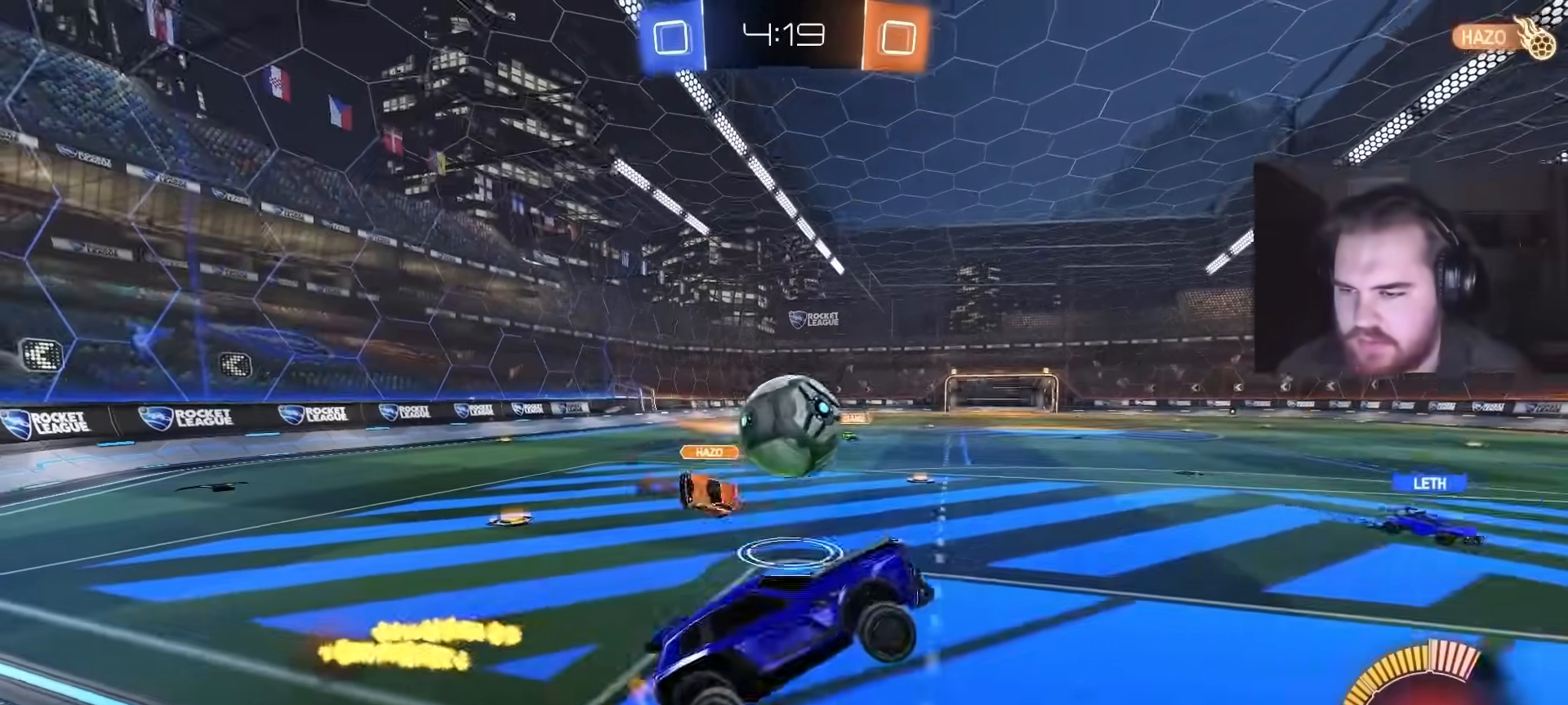
{"buttons": ["CIRCLE"], "left_stick": "down-right", "right_stick": "center", "events": [[117, "left_stick", "up"], [167, "left_stick", "up-right"], [200, "CIRCLE", "down"], [250, "CROSS", "down"], [400, "left_stick", "down-right"], [433, "CROSS", "up"]]}
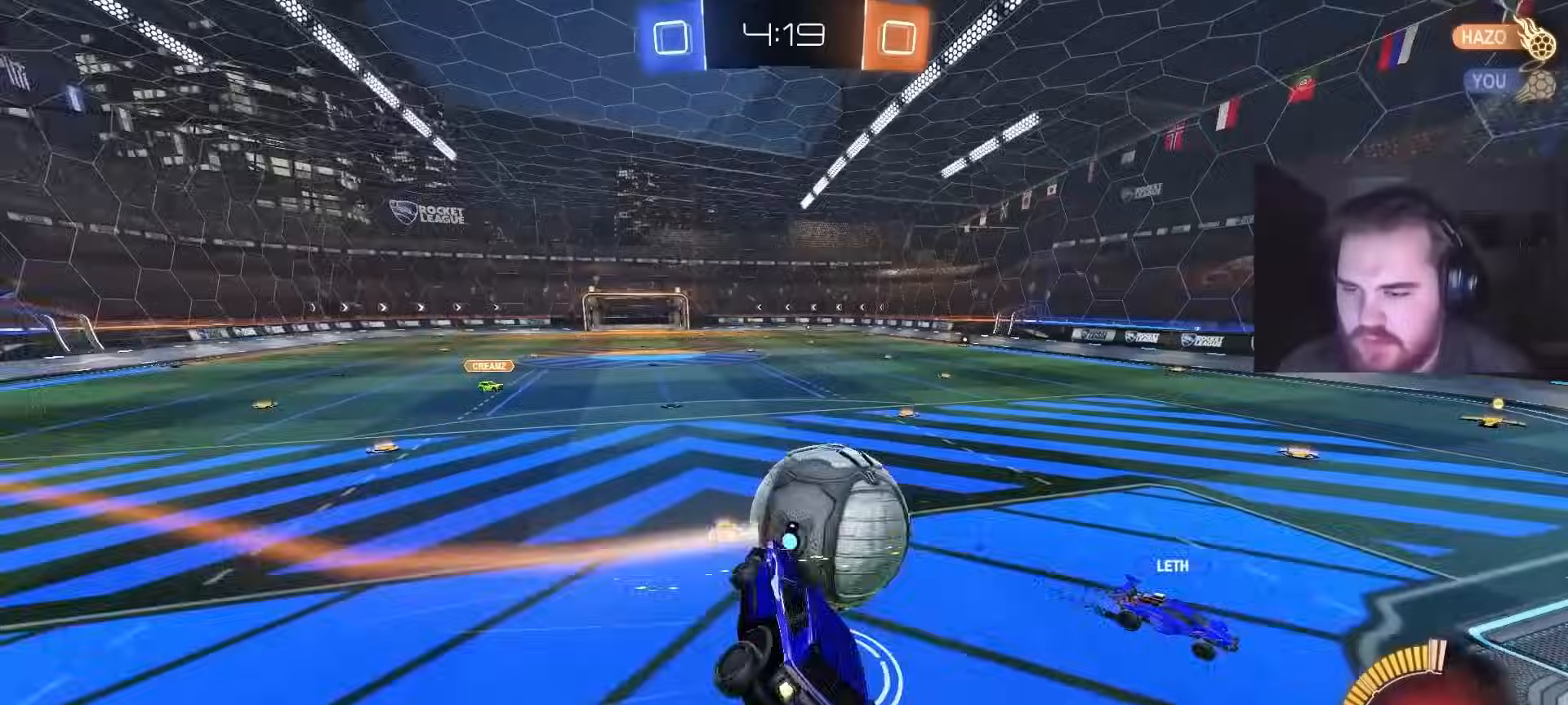
{"buttons": ["CIRCLE", "R1"], "left_stick": "up-left", "right_stick": "center", "events": [[50, "left_stick", "down"], [117, "R1", "down"], [200, "left_stick", "down-left"], [433, "left_stick", "up-left"]]}
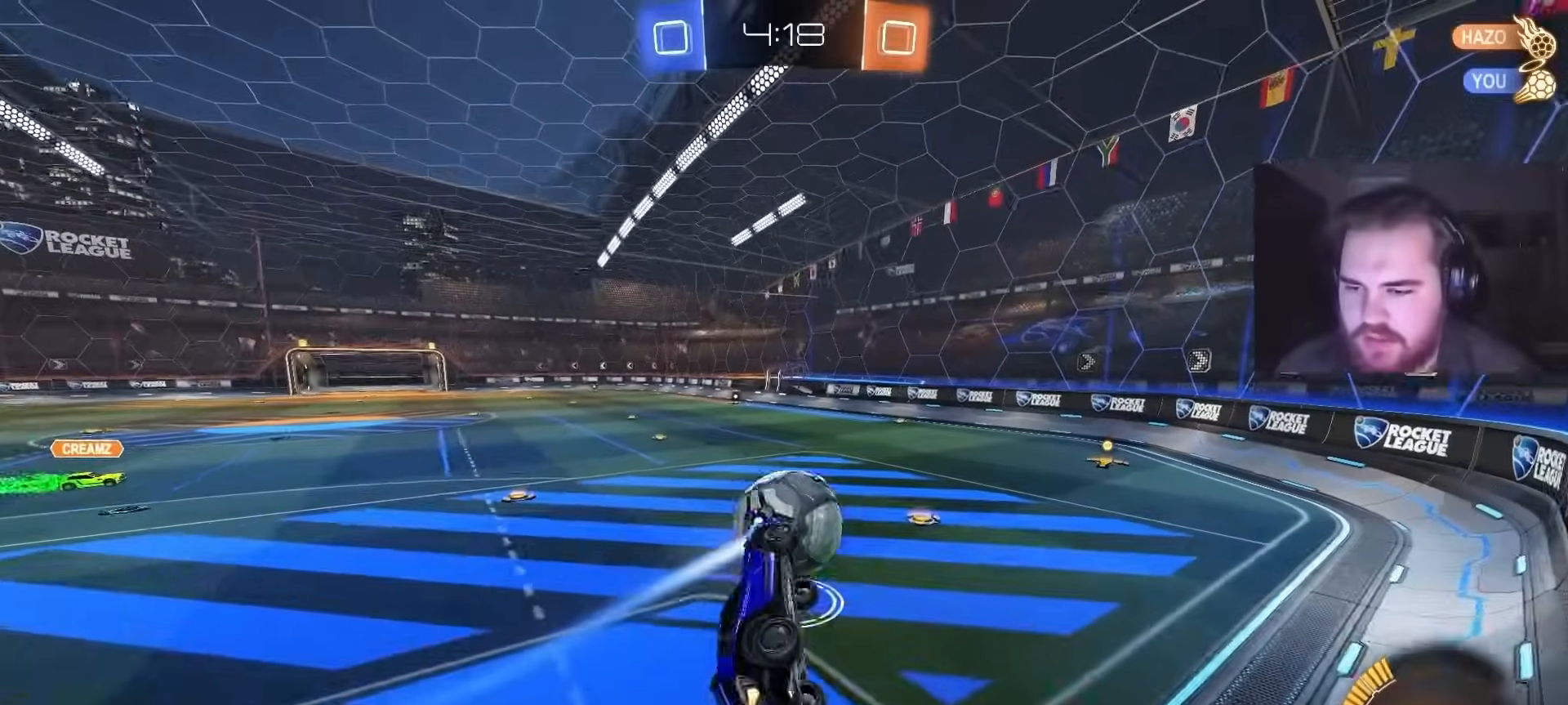
{"buttons": [], "left_stick": "center", "right_stick": "center", "events": [[83, "left_stick", "up-right"], [150, "R1", "up"], [200, "CIRCLE", "up"], [250, "left_stick", "center"]]}
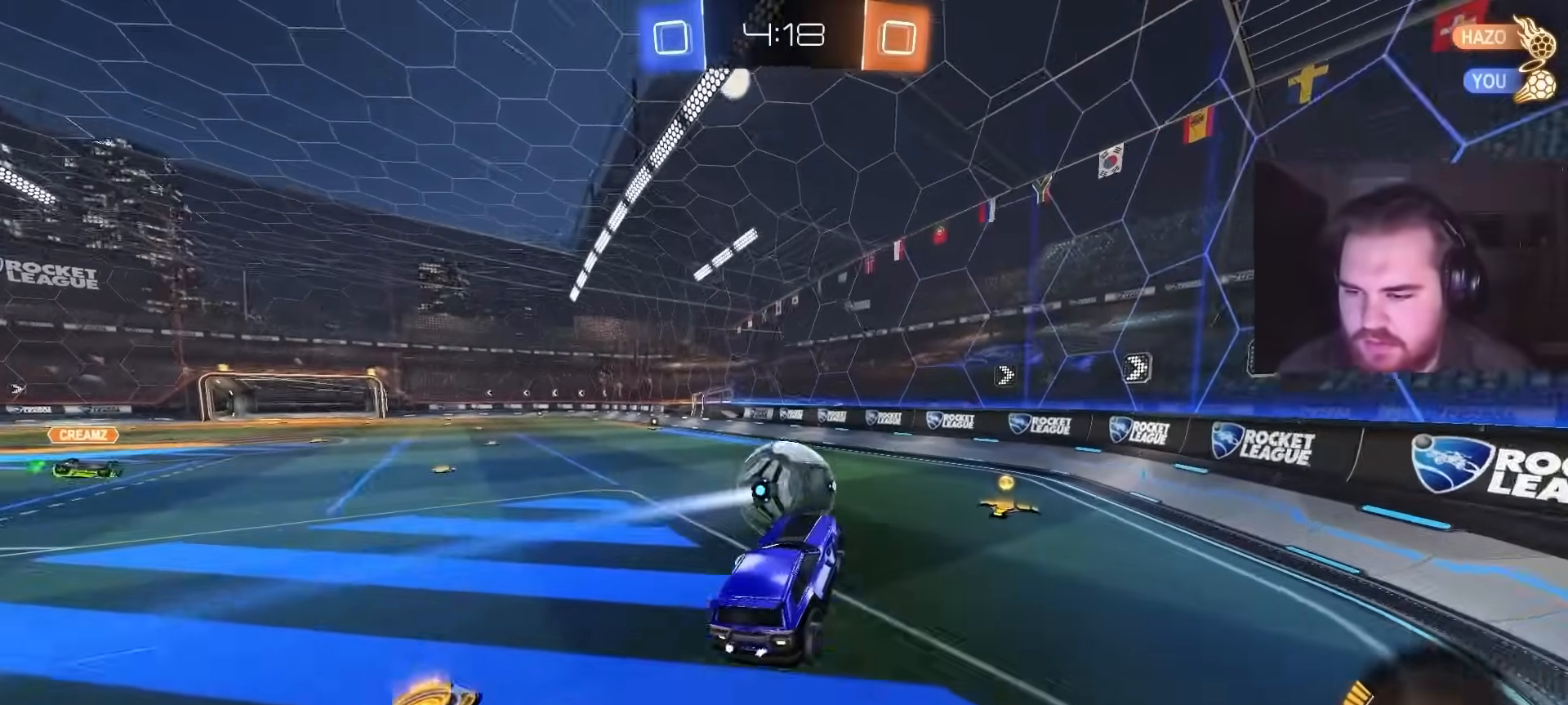
{"buttons": ["CIRCLE", "R2"], "left_stick": "center", "right_stick": "center", "events": [[100, "R2", "down"], [300, "left_stick", "up-right"], [350, "CIRCLE", "down"], [383, "left_stick", "center"]]}
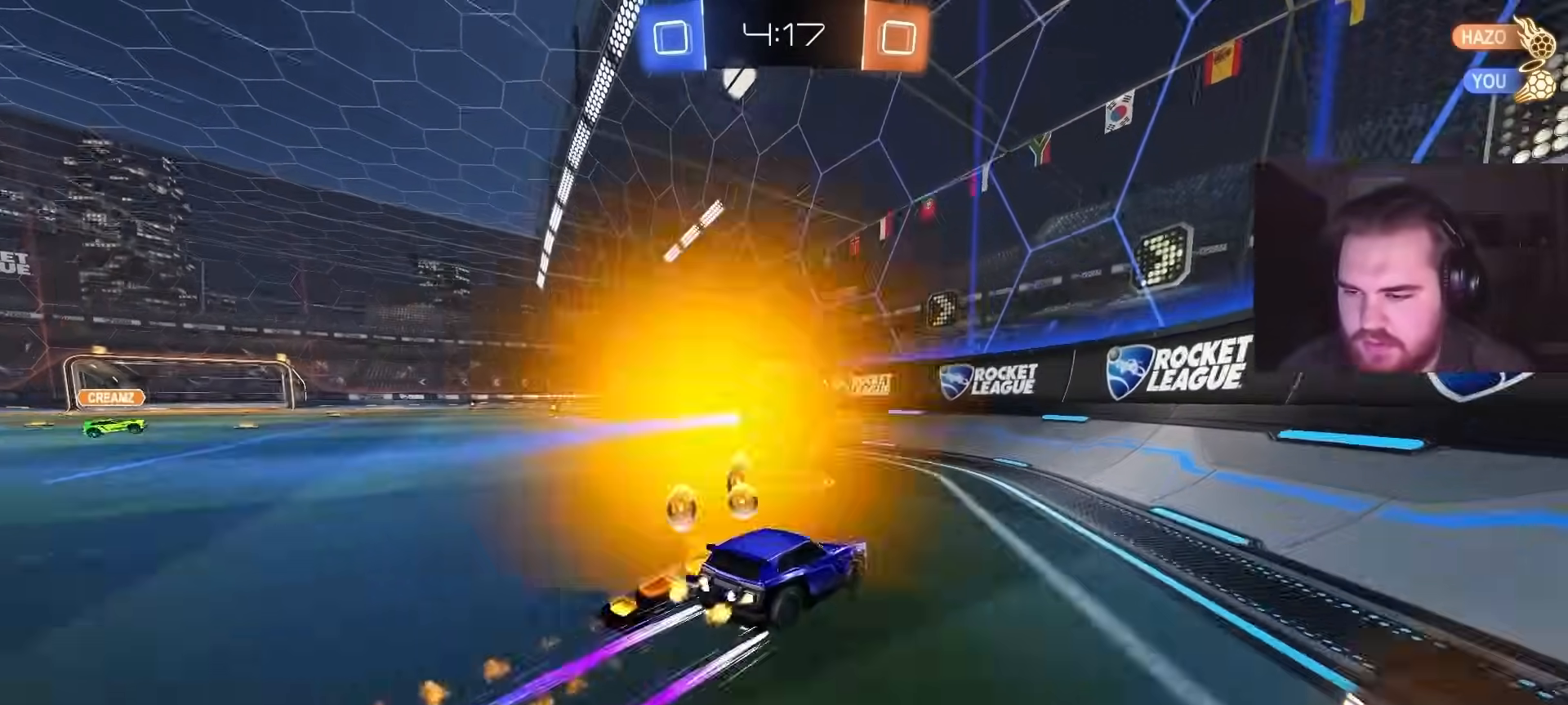
{"buttons": ["R2"], "left_stick": "left", "right_stick": "center", "events": [[150, "CIRCLE", "up"], [183, "left_stick", "left"], [317, "left_stick", "center"], [383, "left_stick", "left"]]}
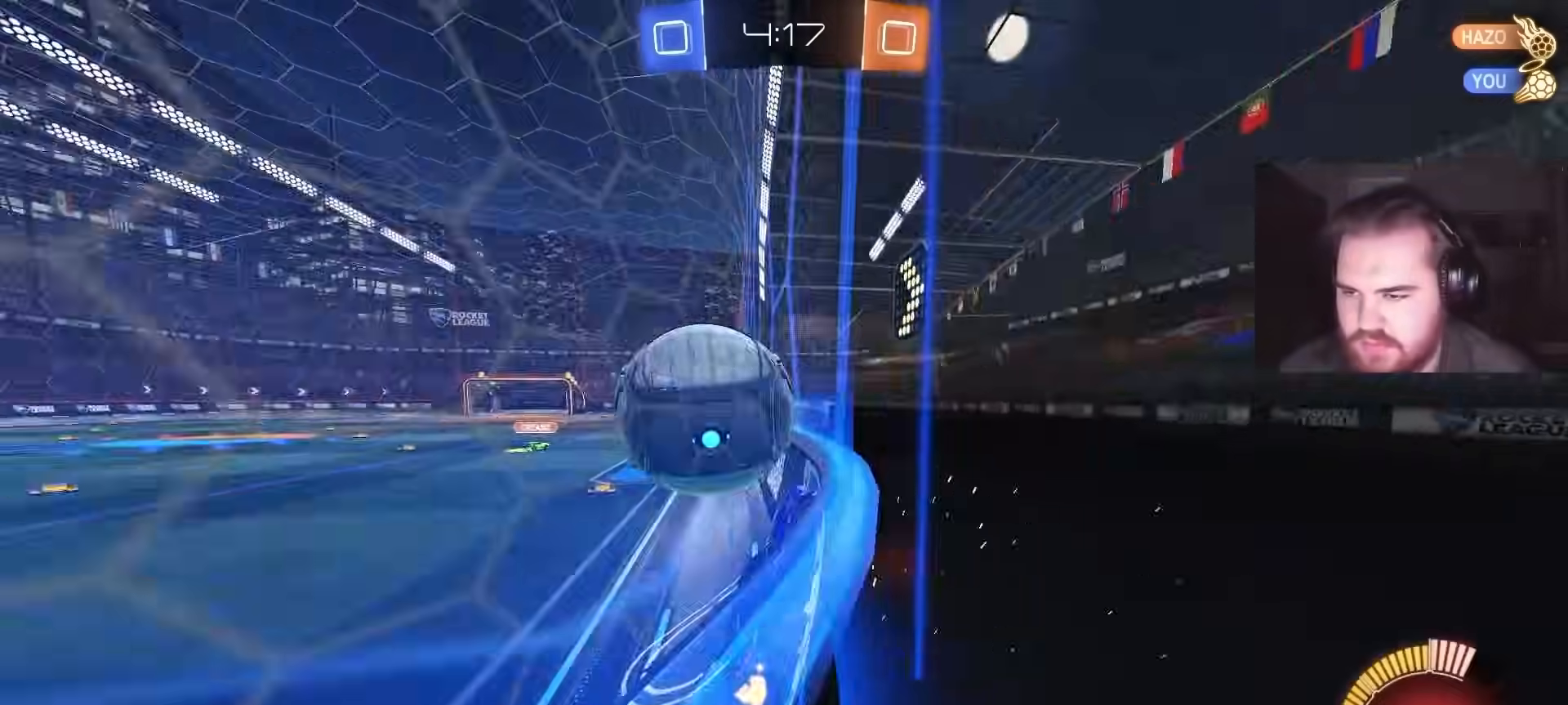
{"buttons": [], "left_stick": "down", "right_stick": "center", "events": [[83, "left_stick", "center"], [117, "CROSS", "down"], [217, "CROSS", "up"], [233, "R2", "up"], [267, "CROSS", "down"], [333, "left_stick", "down"], [400, "CROSS", "up"]]}
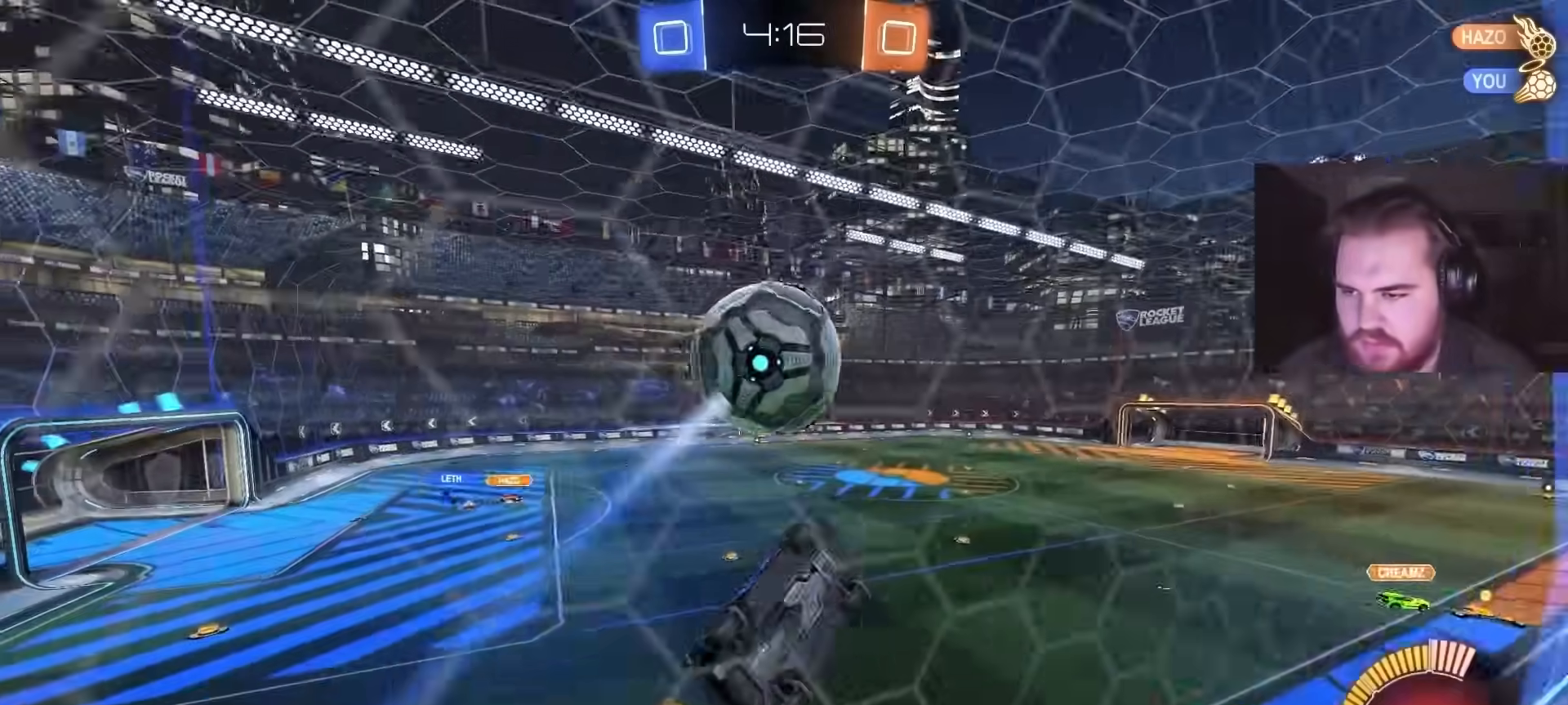
{"buttons": ["CIRCLE", "R1"], "left_stick": "down-left", "right_stick": "center", "events": [[17, "R1", "down"], [67, "CIRCLE", "down"], [217, "left_stick", "right"], [383, "left_stick", "down"], [433, "left_stick", "down-left"]]}